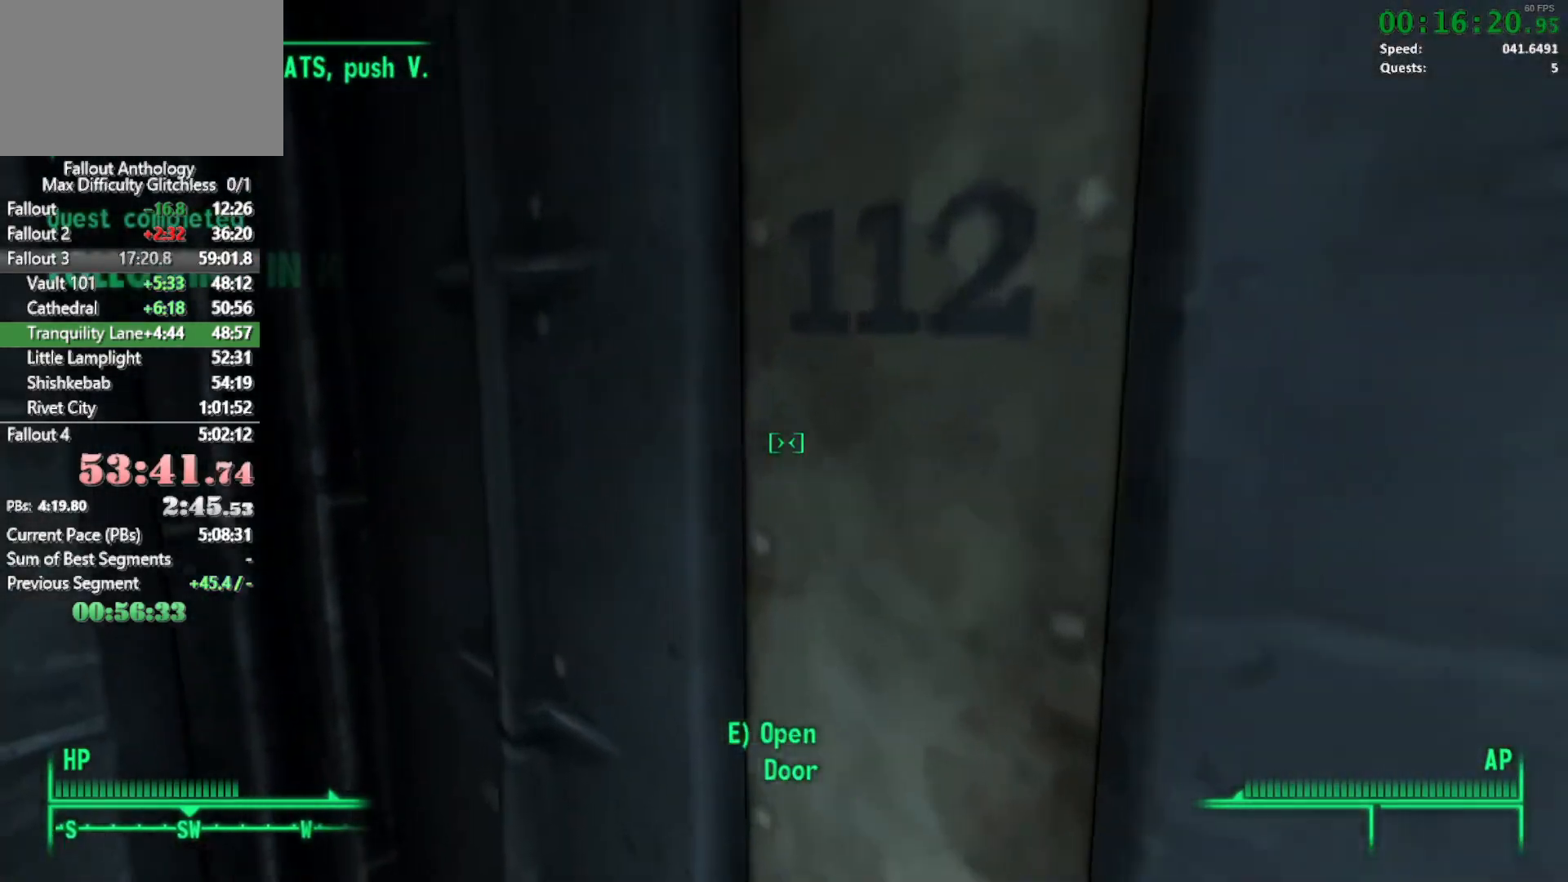
Gameplay with keyboard and mouse; each line is a JSON object with the keys and mouse buttons held at the frame after it. "events" lists presses ("down") and releases ("up") of "1", "2", "3", "4", "5", "a", "alt", "c", "caps_lock", "ctrl", "d", "down", "e", "f", "g", "left", "q", "r", "return", "right", "s", "shift", "space", "t", "tab", "up", "v", "w", "x", "z", "mouse_left", "mouse_right", "mouse_mb4", "mouse_mb5", "mouse_wheel_up" and "mouse_wheel_down" between this image and that frame as [ms after this image, input, new state], when the widget could be followed in between. "mouse_left", "mouse_right", "mouse_mb4", "mouse_mb5", "mouse_wheel_up", "mouse_wheel_down" = the "left", "right", "mb4", "mb5", "wheel_up", "wheel_down" buttons of the "mouse" list. No other keys are recorded. Not read: mouse_move.
{"keys": [], "mouse": [], "events": [[83, "e", "down"], [183, "e", "up"], [283, "e", "down"], [367, "e", "up"]]}
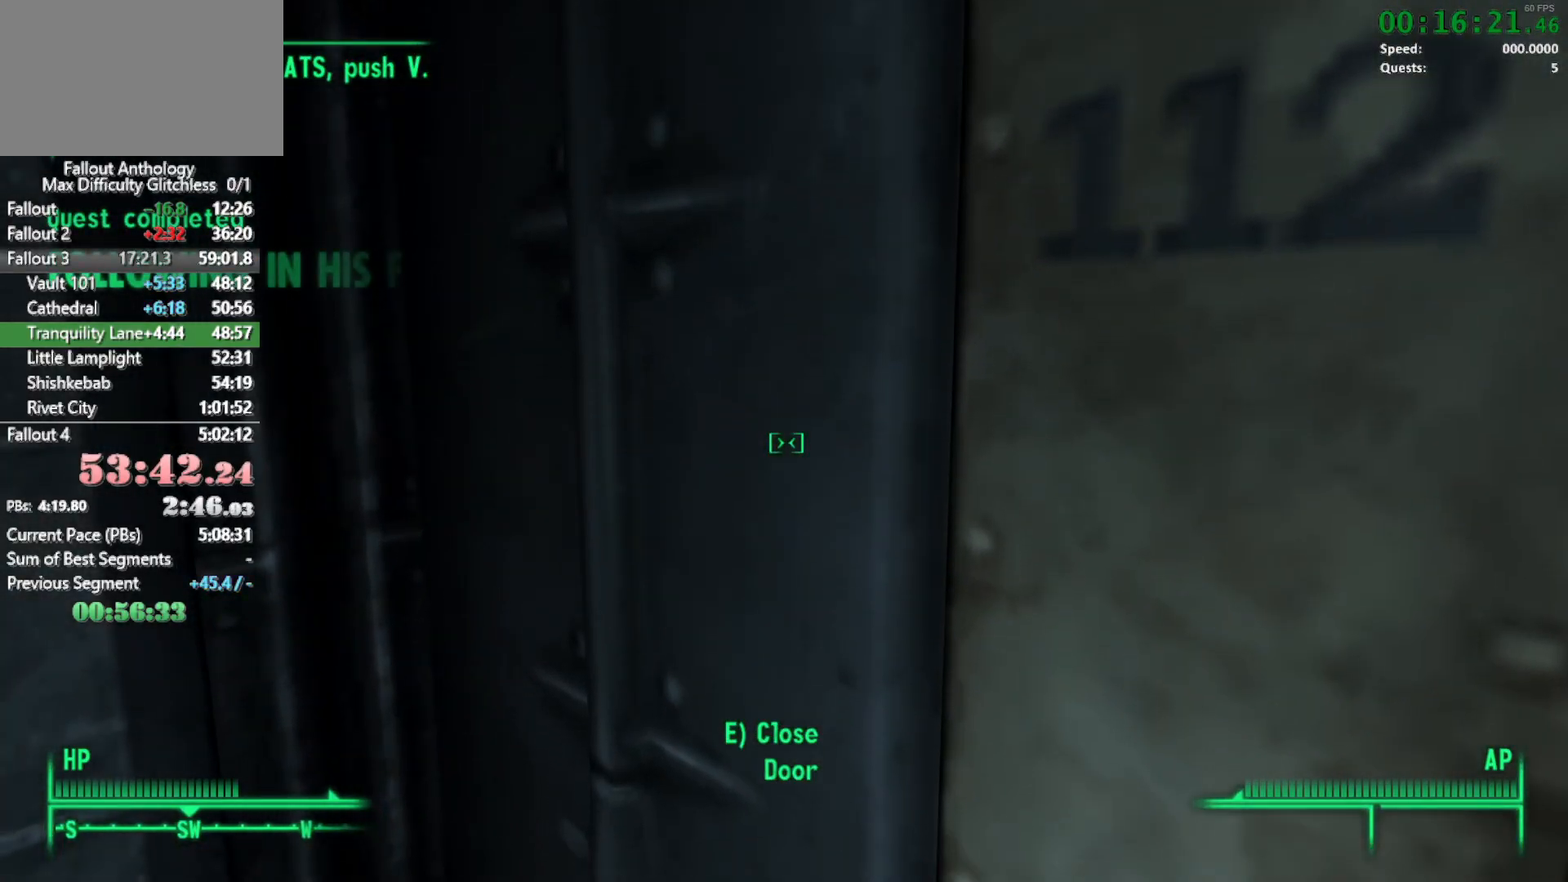
{"keys": ["d"], "mouse": [], "events": [[483, "d", "down"]]}
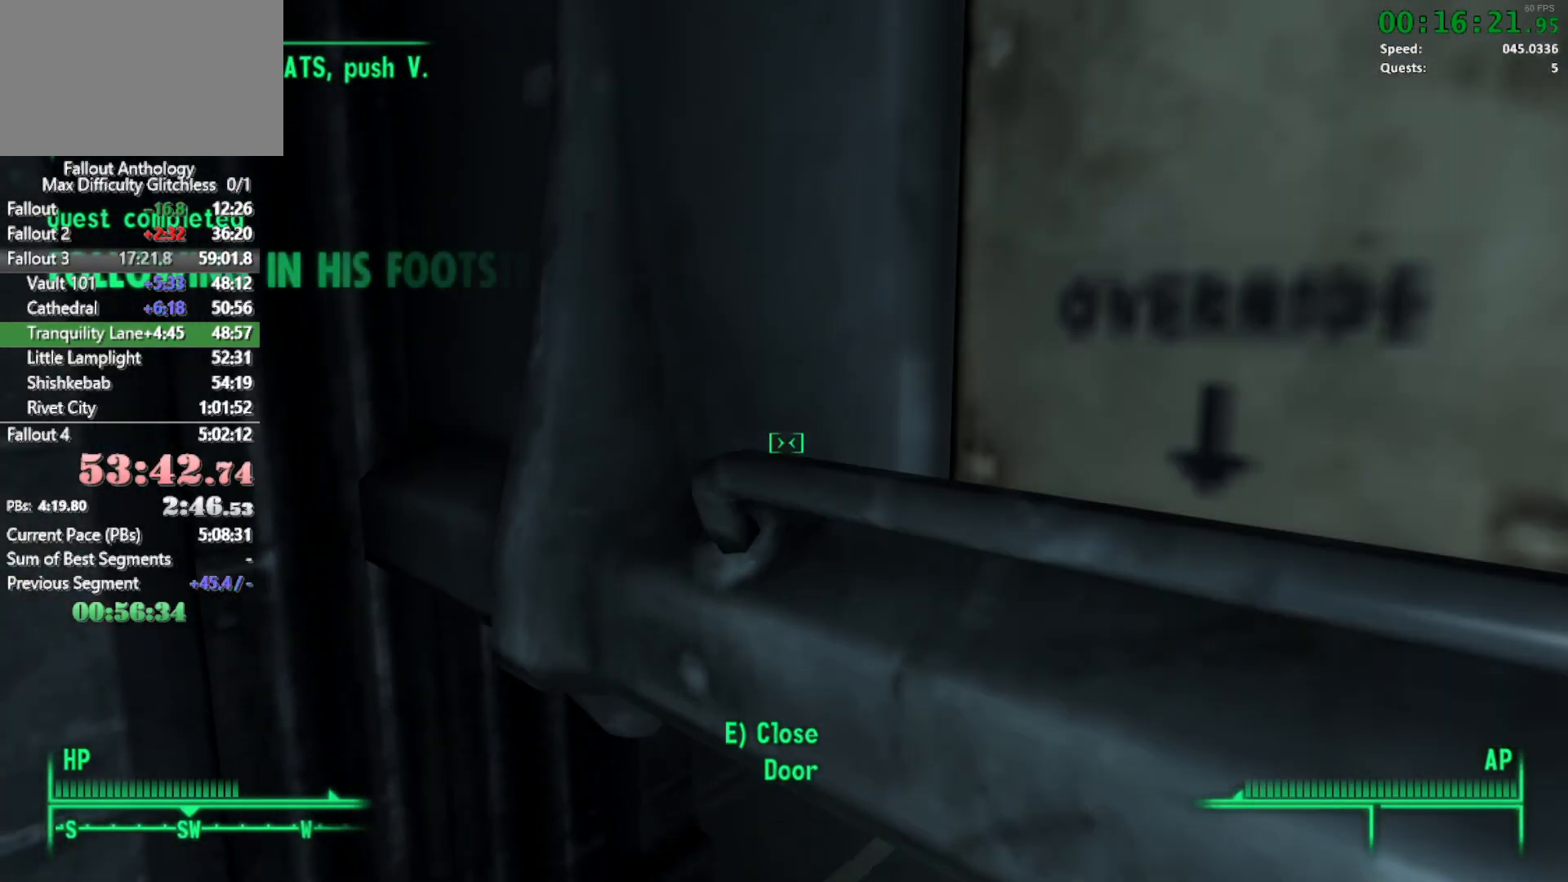
{"keys": ["w"], "mouse": [], "events": [[33, "w", "down"], [300, "d", "up"]]}
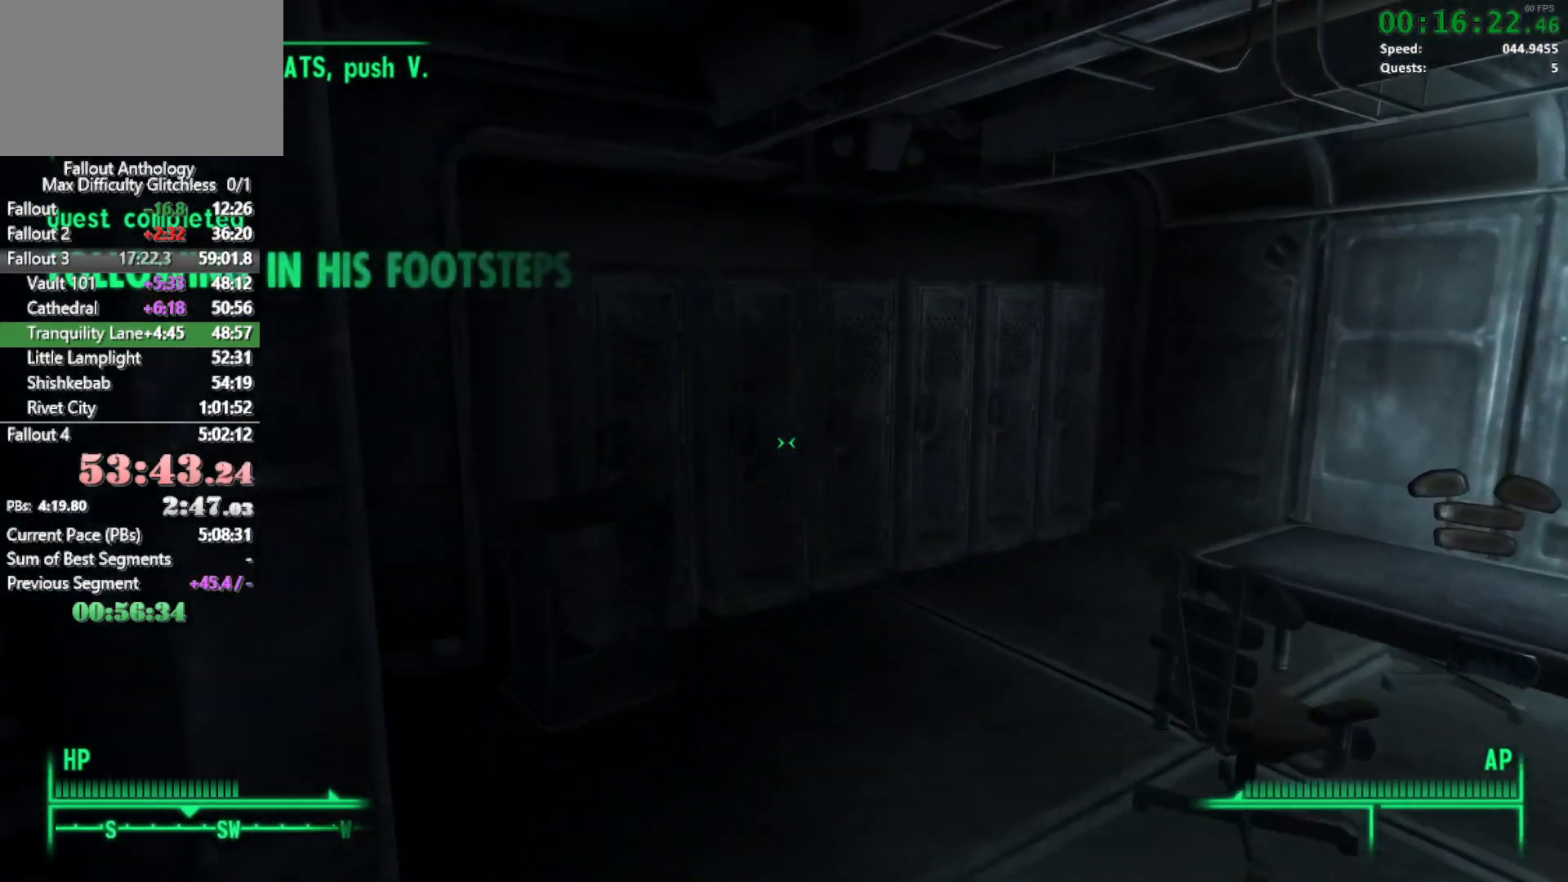
{"keys": [], "mouse": [], "events": [[417, "w", "up"]]}
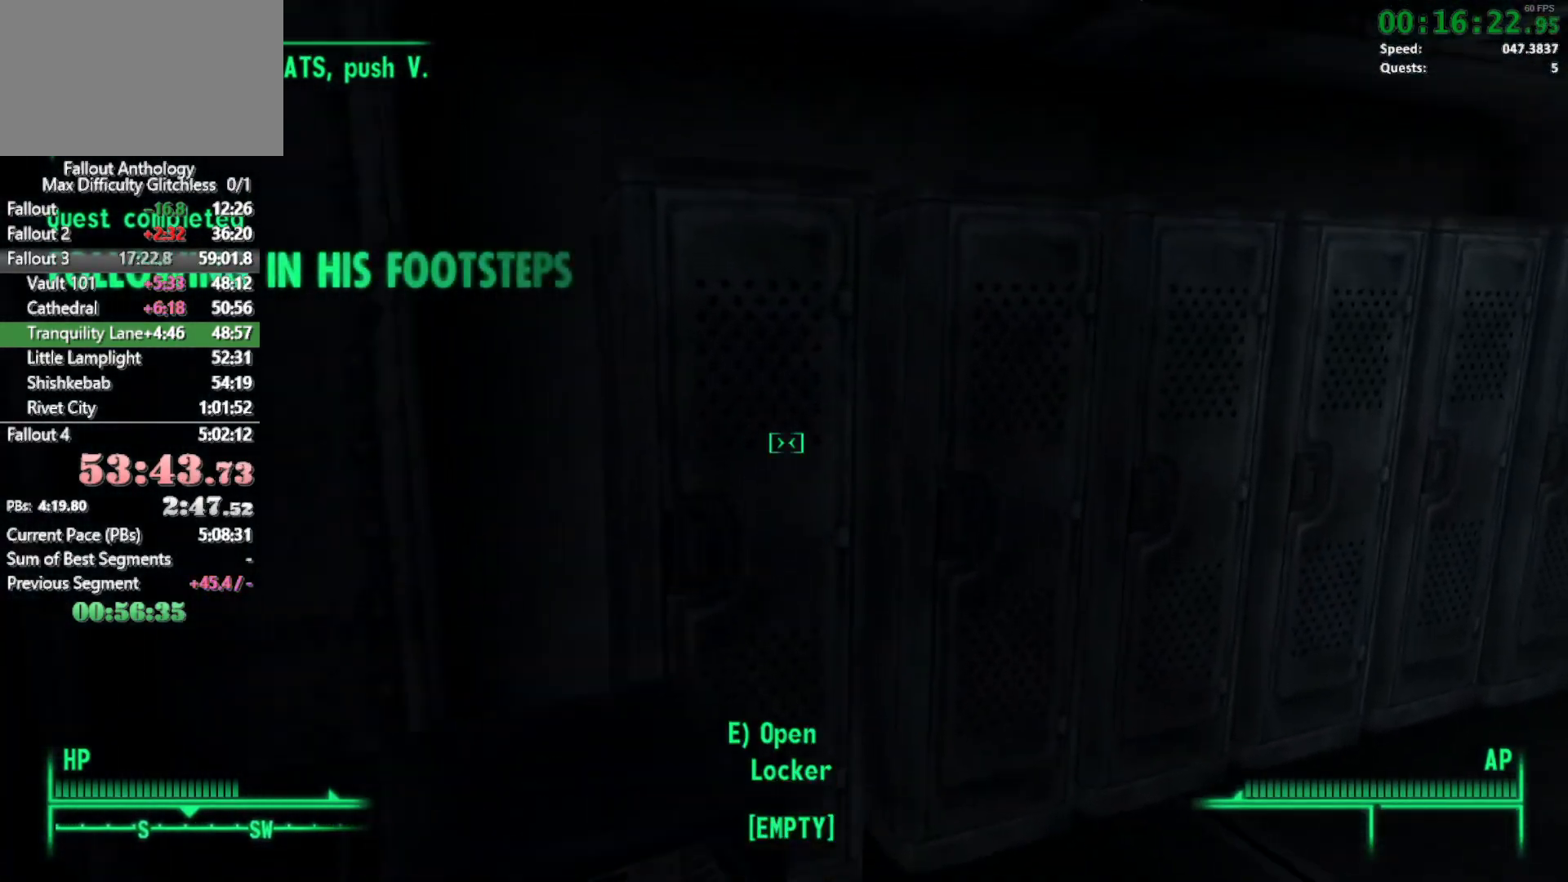
{"keys": ["d"], "mouse": [], "events": [[483, "d", "down"]]}
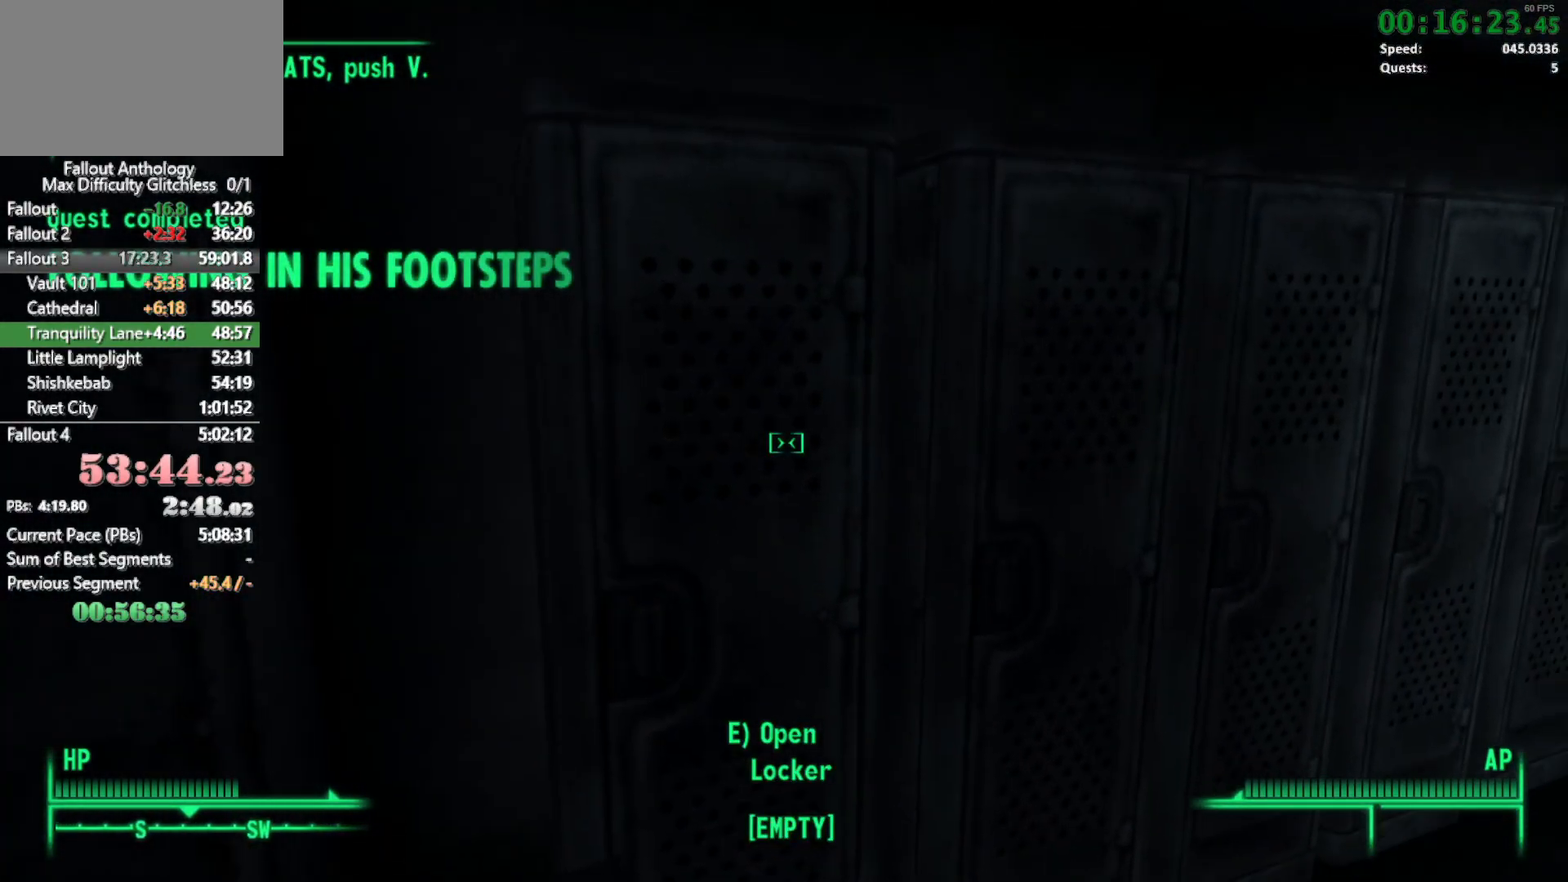
{"keys": ["d"], "mouse": [], "events": [[67, "d", "up"], [167, "d", "down"], [267, "d", "up"], [400, "d", "down"]]}
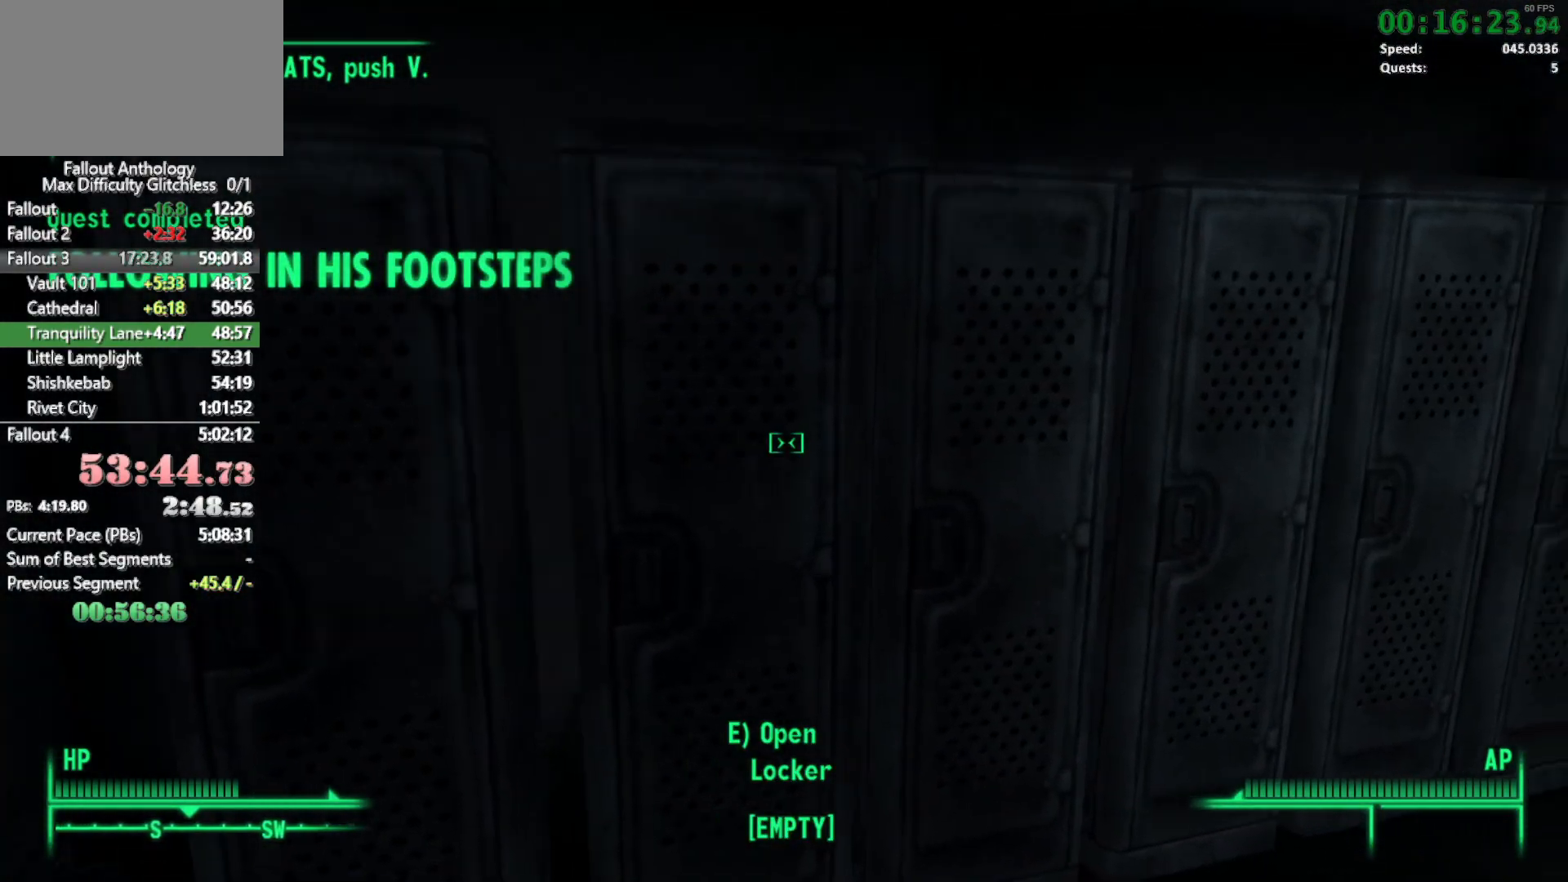
{"keys": ["d"], "mouse": [], "events": [[50, "w", "down"], [183, "d", "up"], [183, "w", "up"], [467, "d", "down"]]}
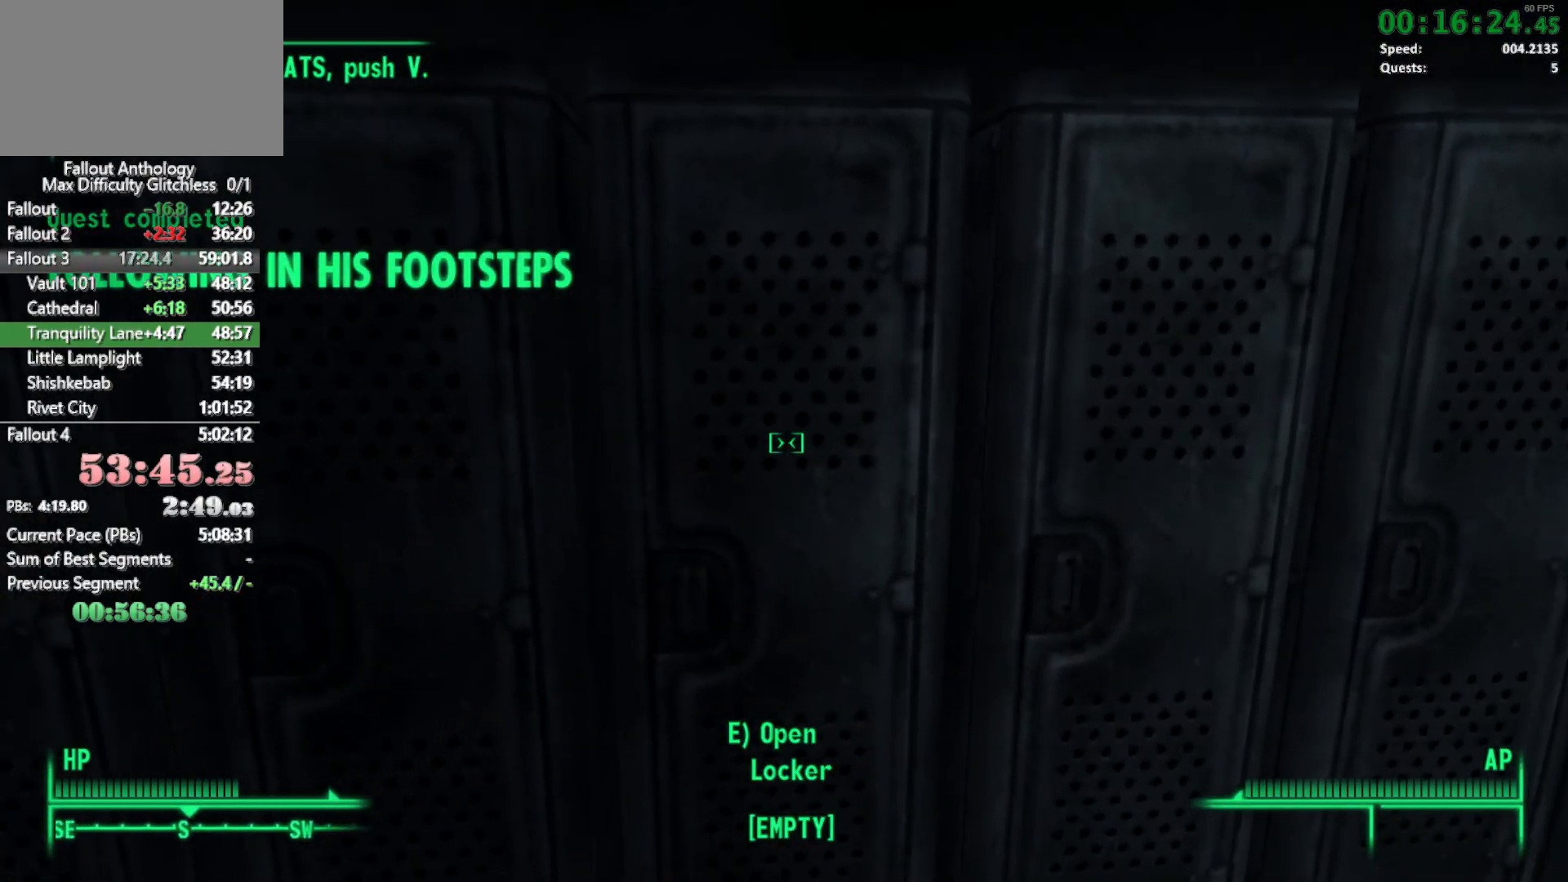
{"keys": [], "mouse": [], "events": [[200, "d", "up"], [333, "d", "down"], [433, "d", "up"]]}
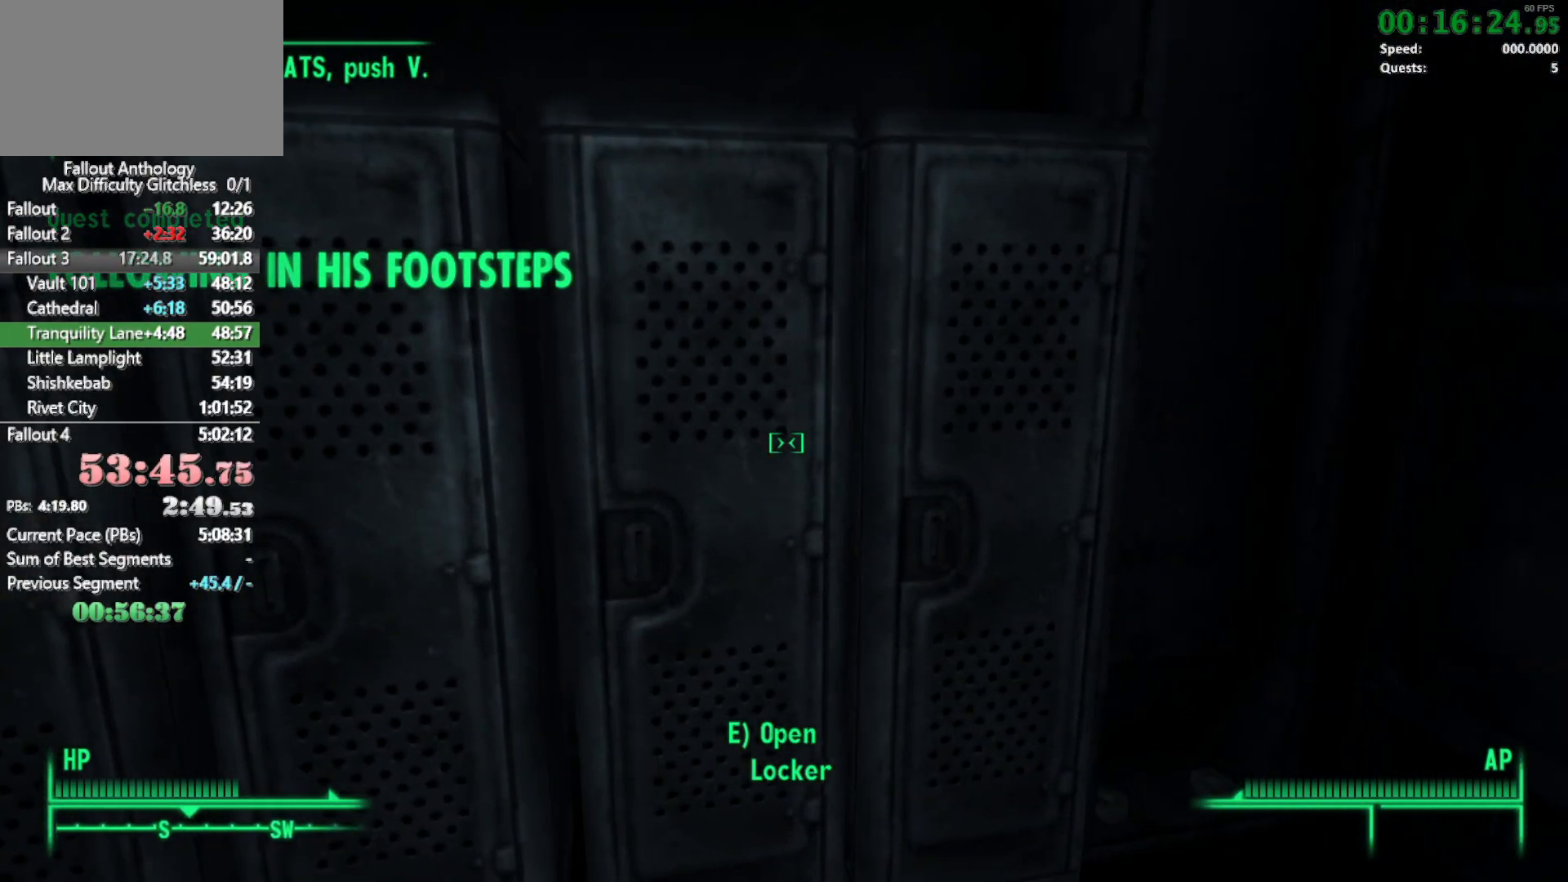
{"keys": [], "mouse": [], "events": []}
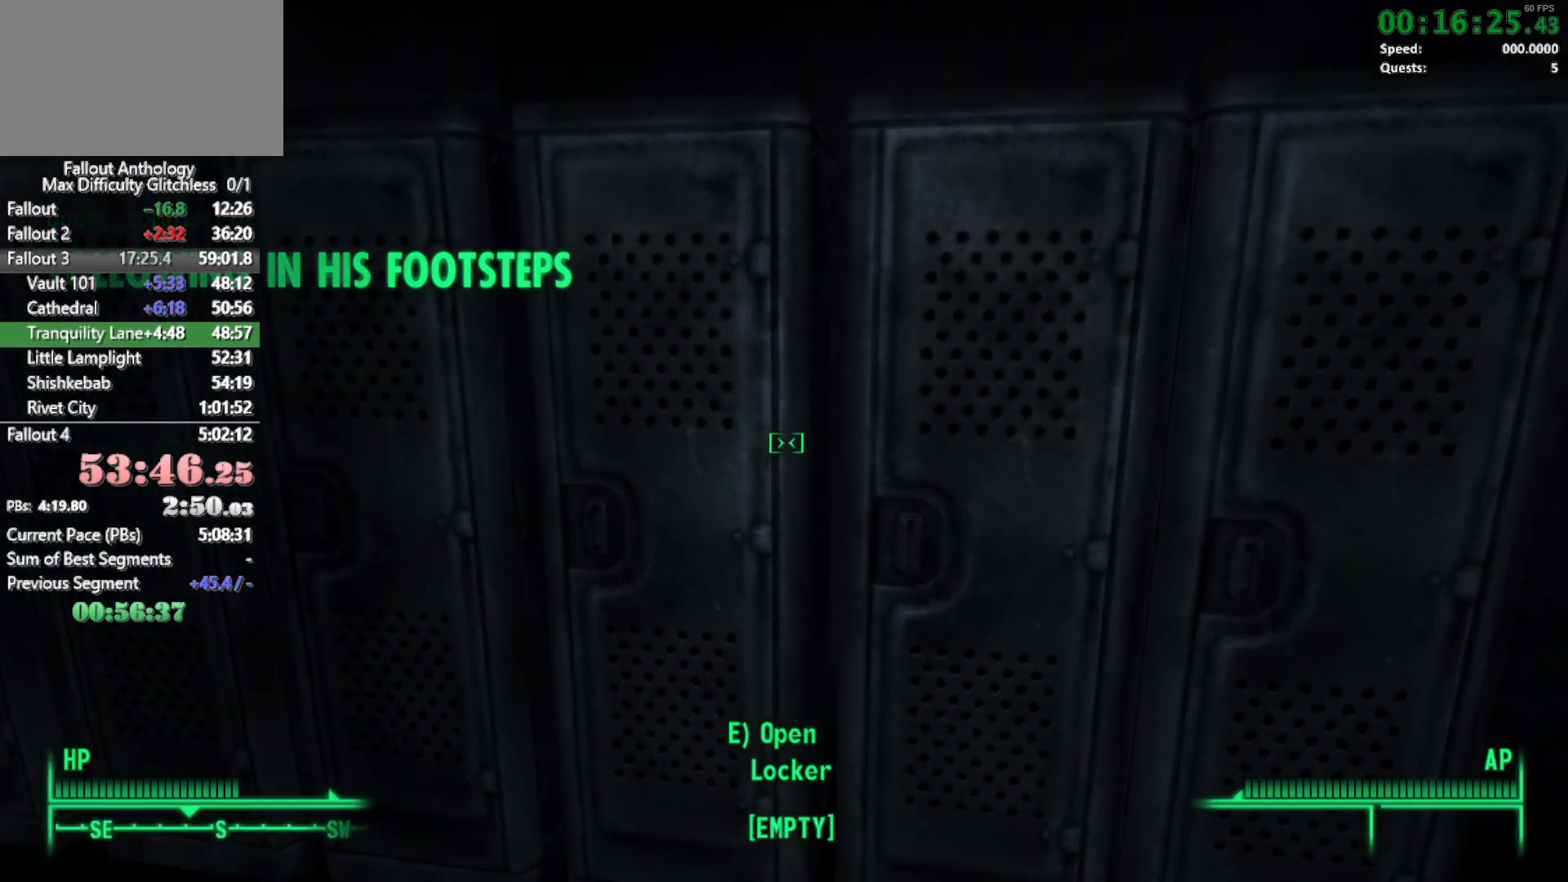
{"keys": [], "mouse": [], "events": [[417, "e", "down"], [467, "e", "up"]]}
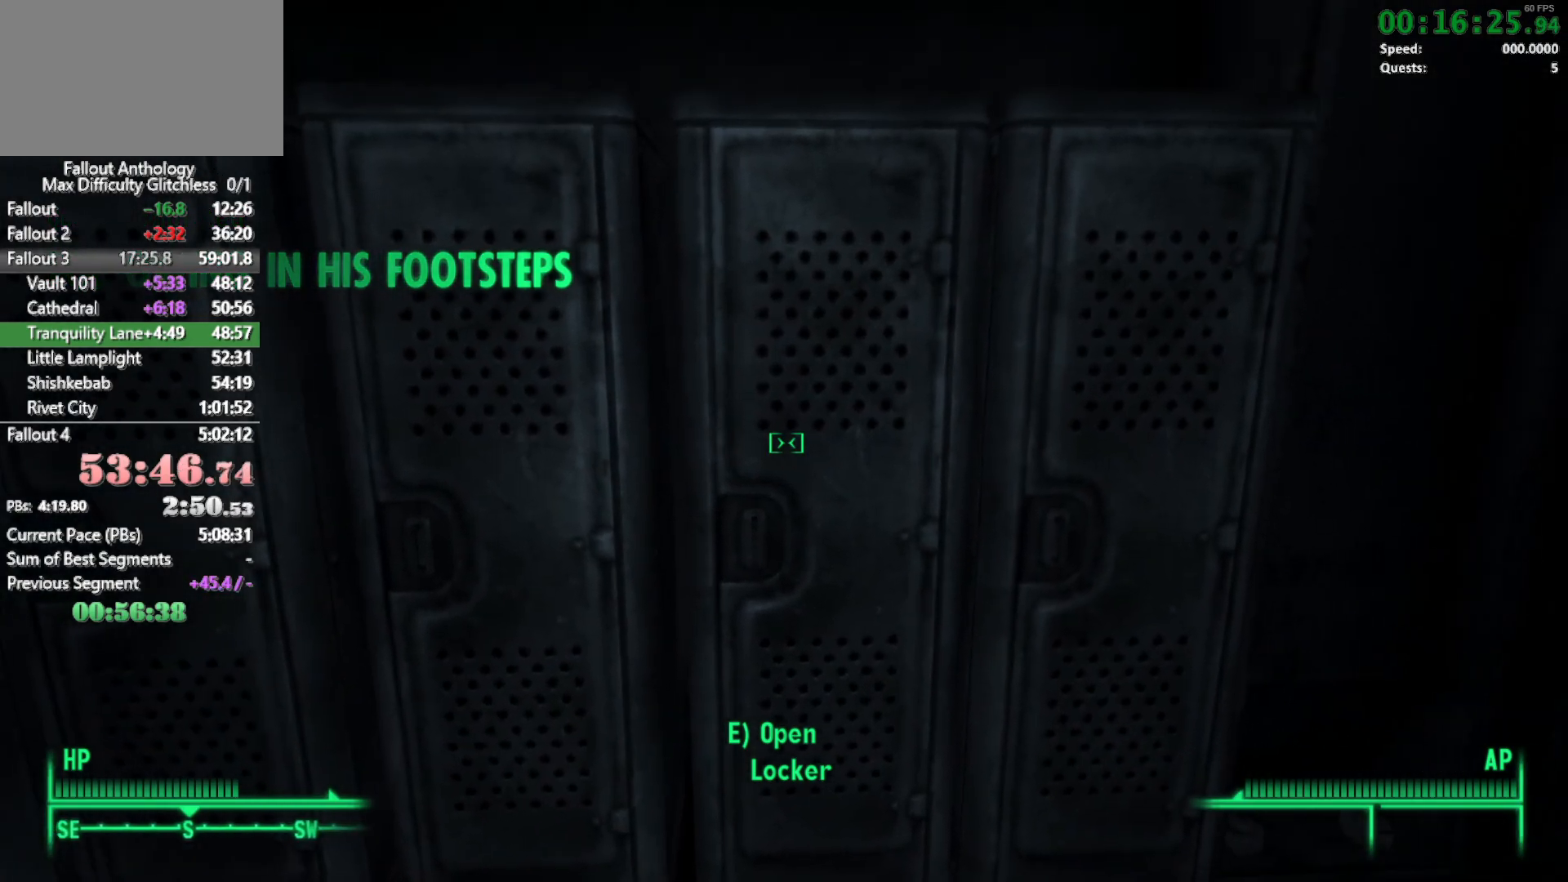
{"keys": [], "mouse": [], "events": []}
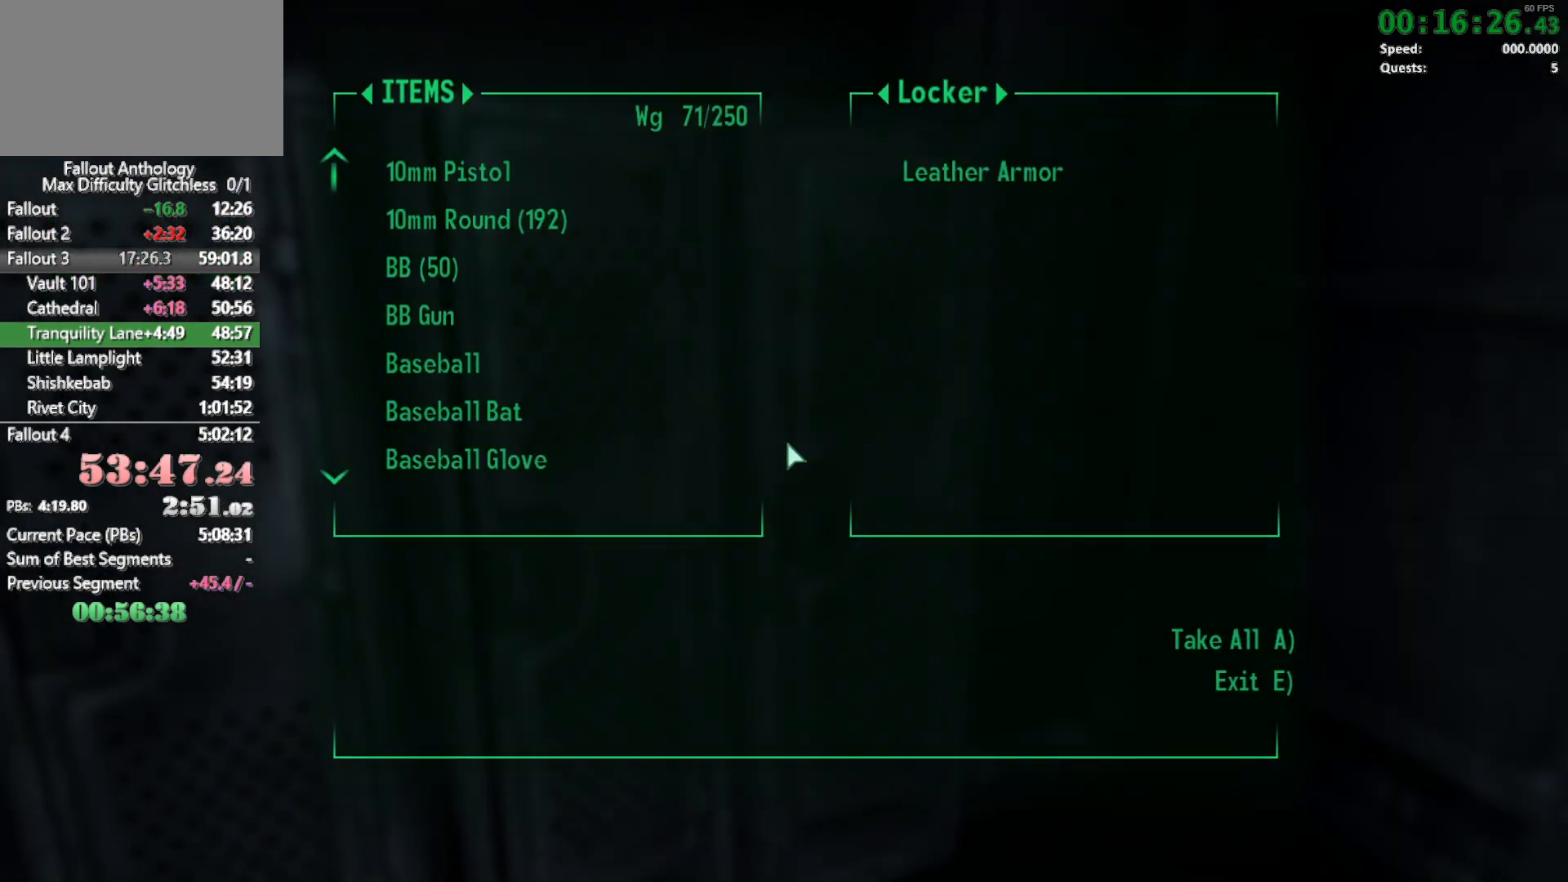
{"keys": ["d"], "mouse": [], "events": [[350, "a", "down"], [450, "a", "up"], [500, "d", "down"]]}
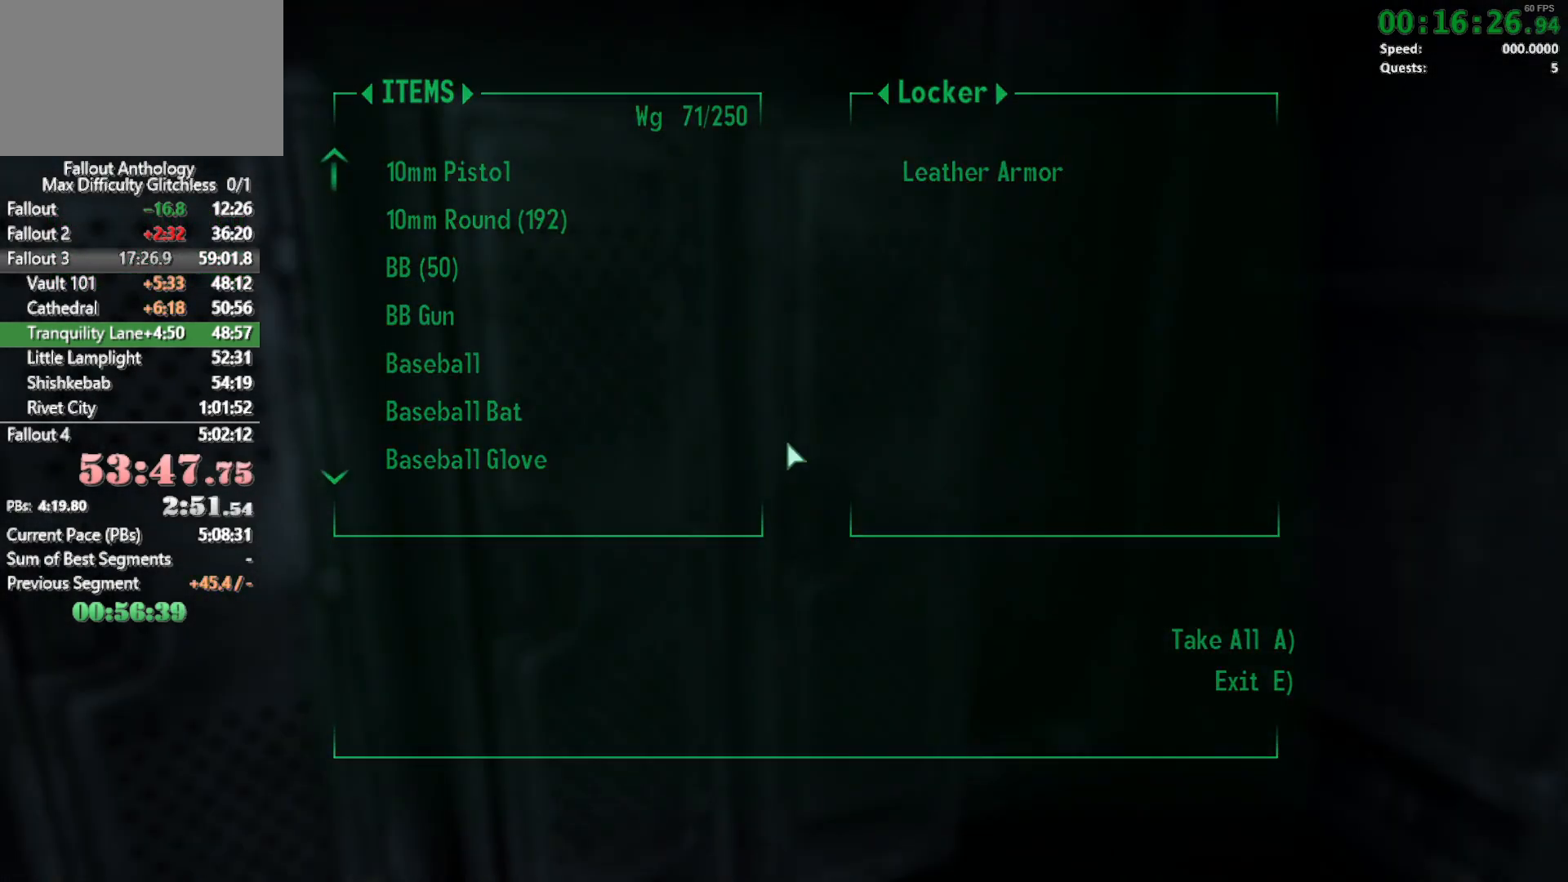
{"keys": [], "mouse": [], "events": [[183, "d", "up"]]}
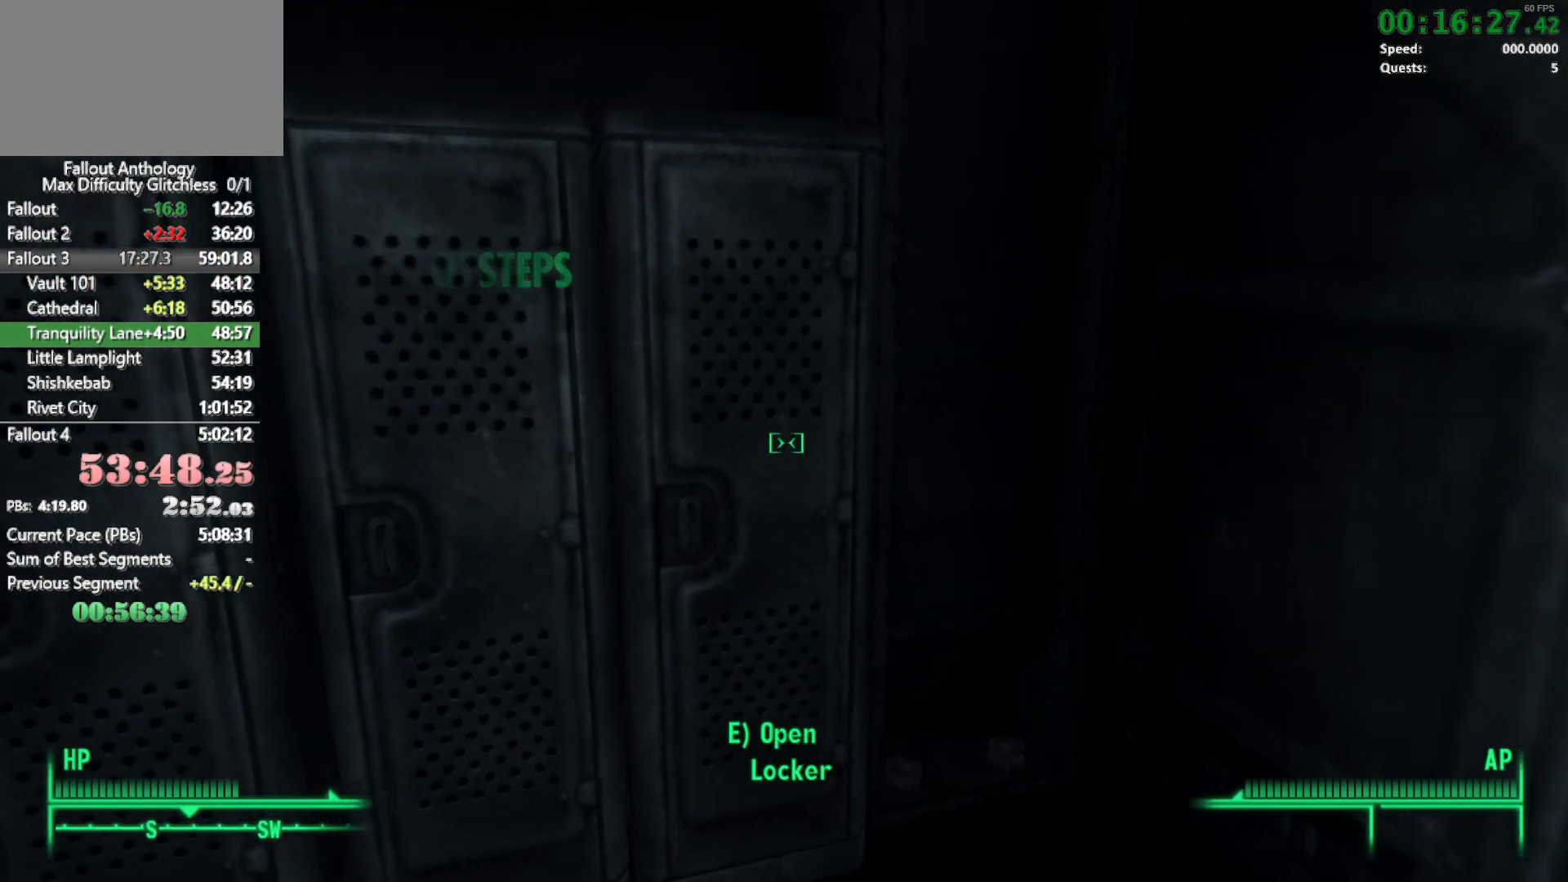
{"keys": [], "mouse": [], "events": [[100, "e", "down"], [150, "e", "up"]]}
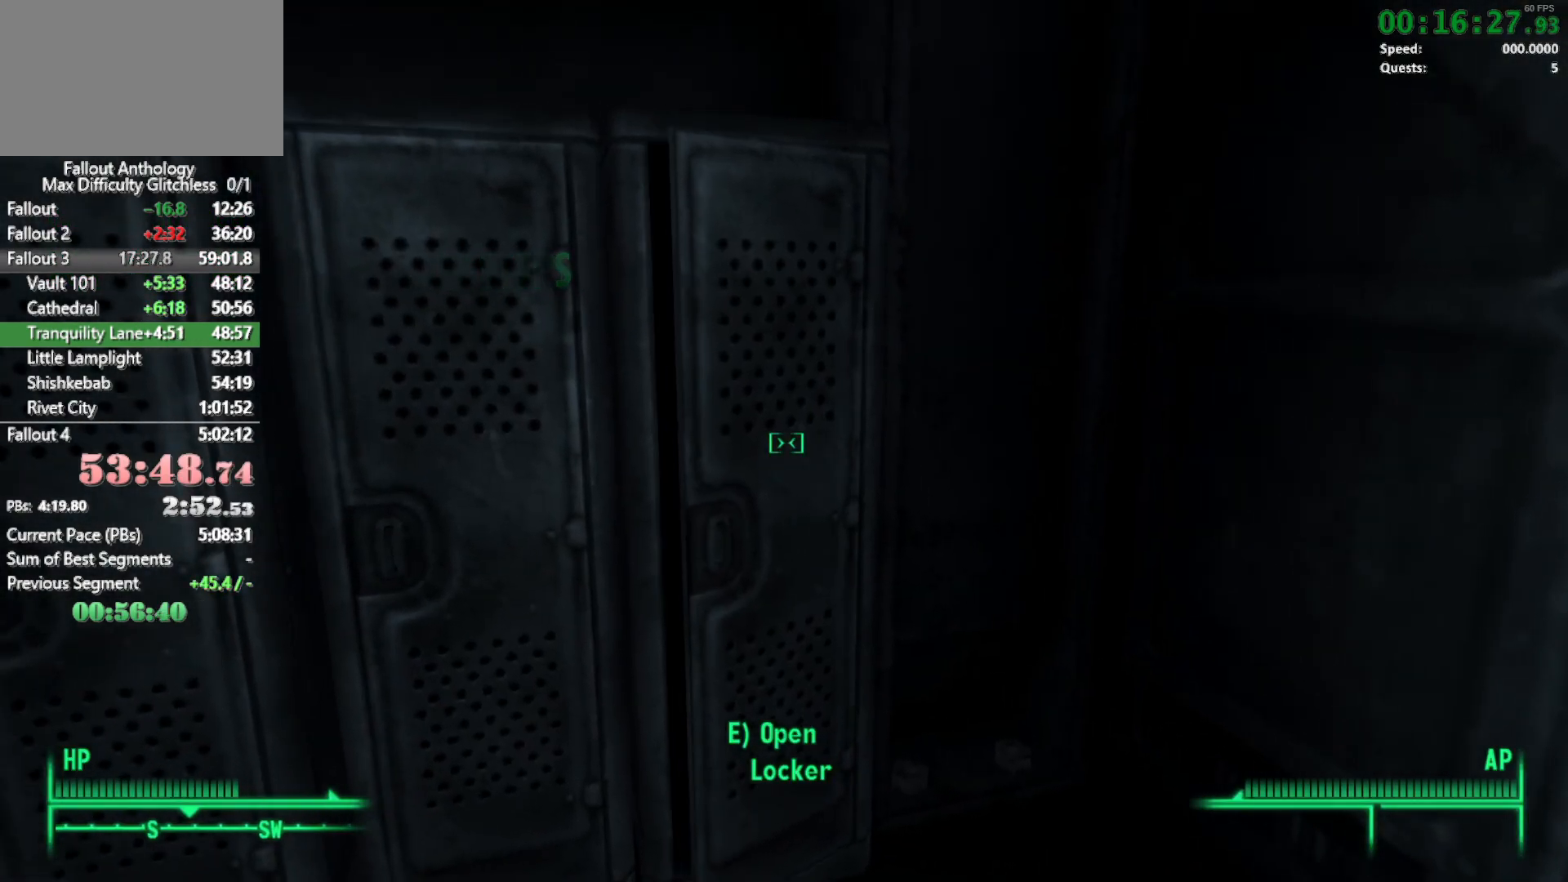
{"keys": [], "mouse": [], "events": [[350, "a", "down"], [450, "a", "up"]]}
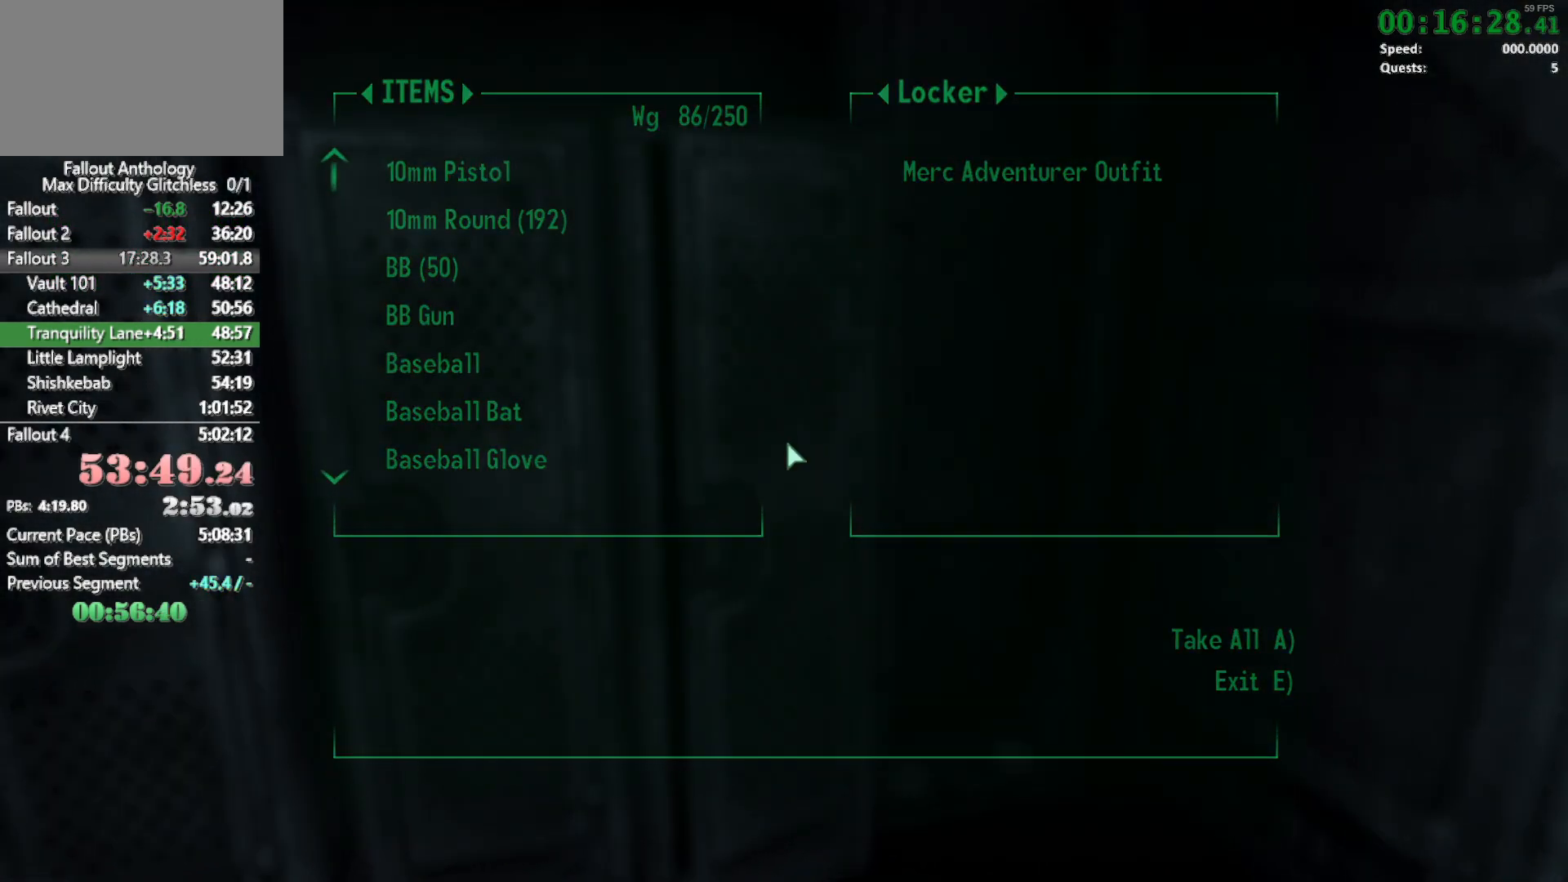
{"keys": [], "mouse": [], "events": []}
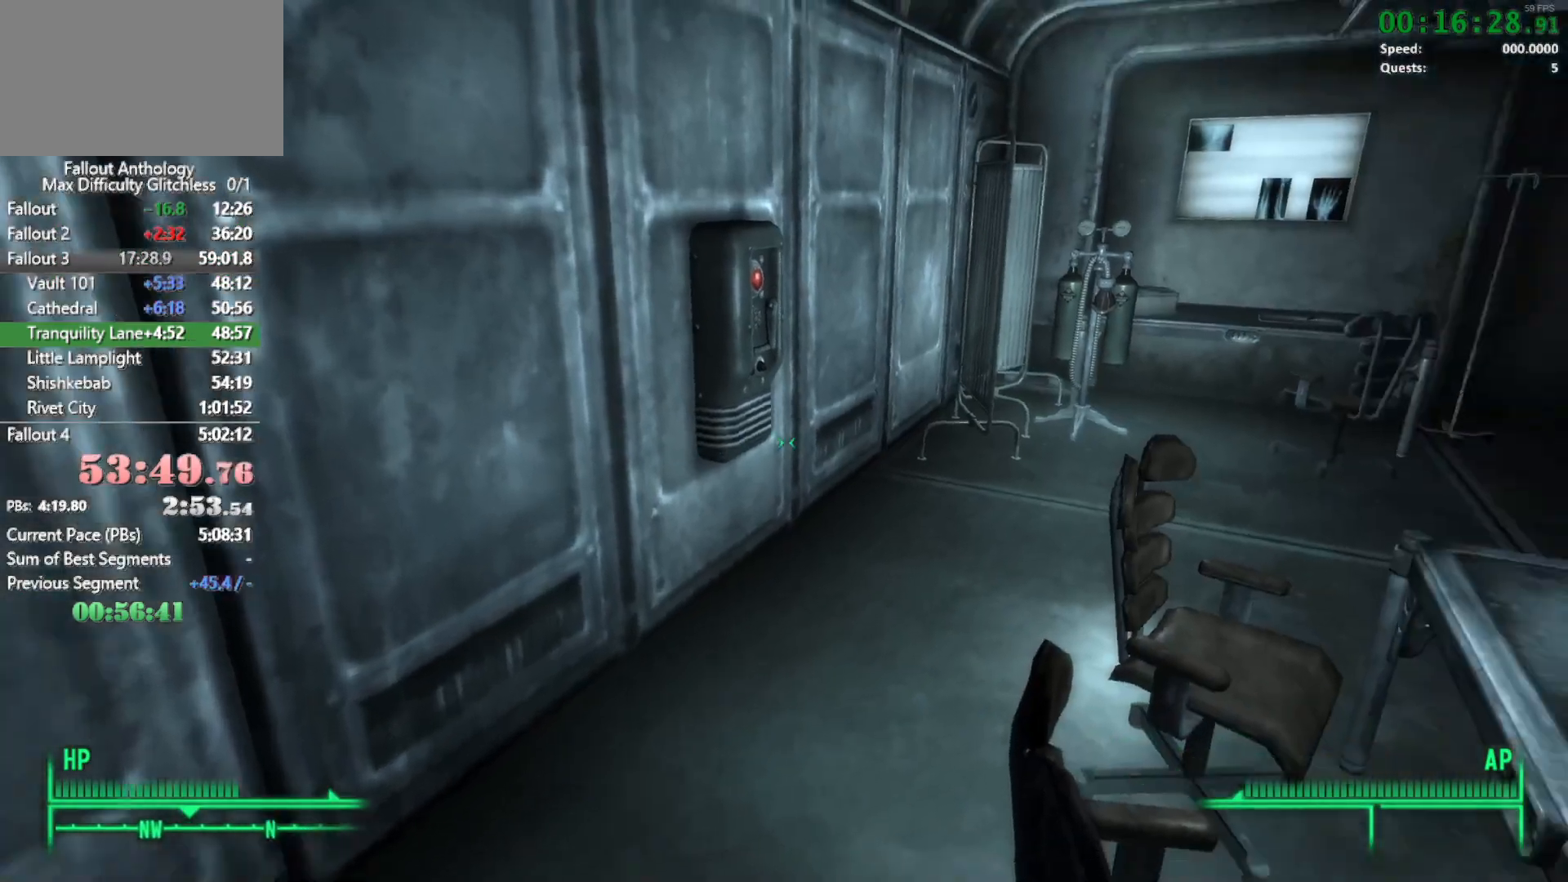
{"keys": ["w"], "mouse": [], "events": [[433, "w", "down"]]}
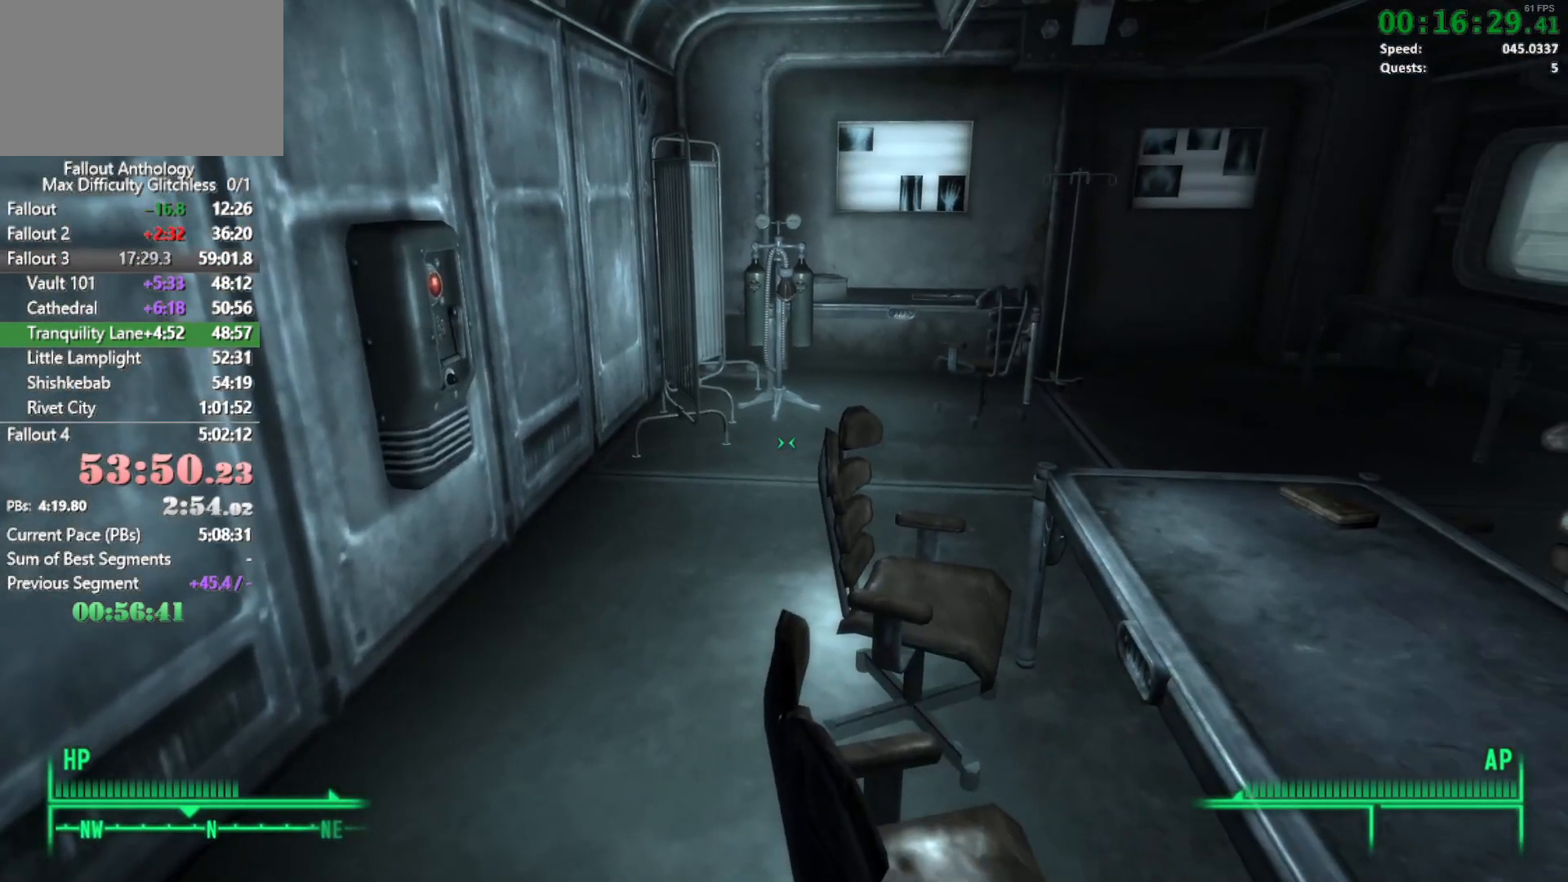
{"keys": [], "mouse": [], "events": [[67, "w", "up"], [350, "e", "down"], [500, "e", "up"]]}
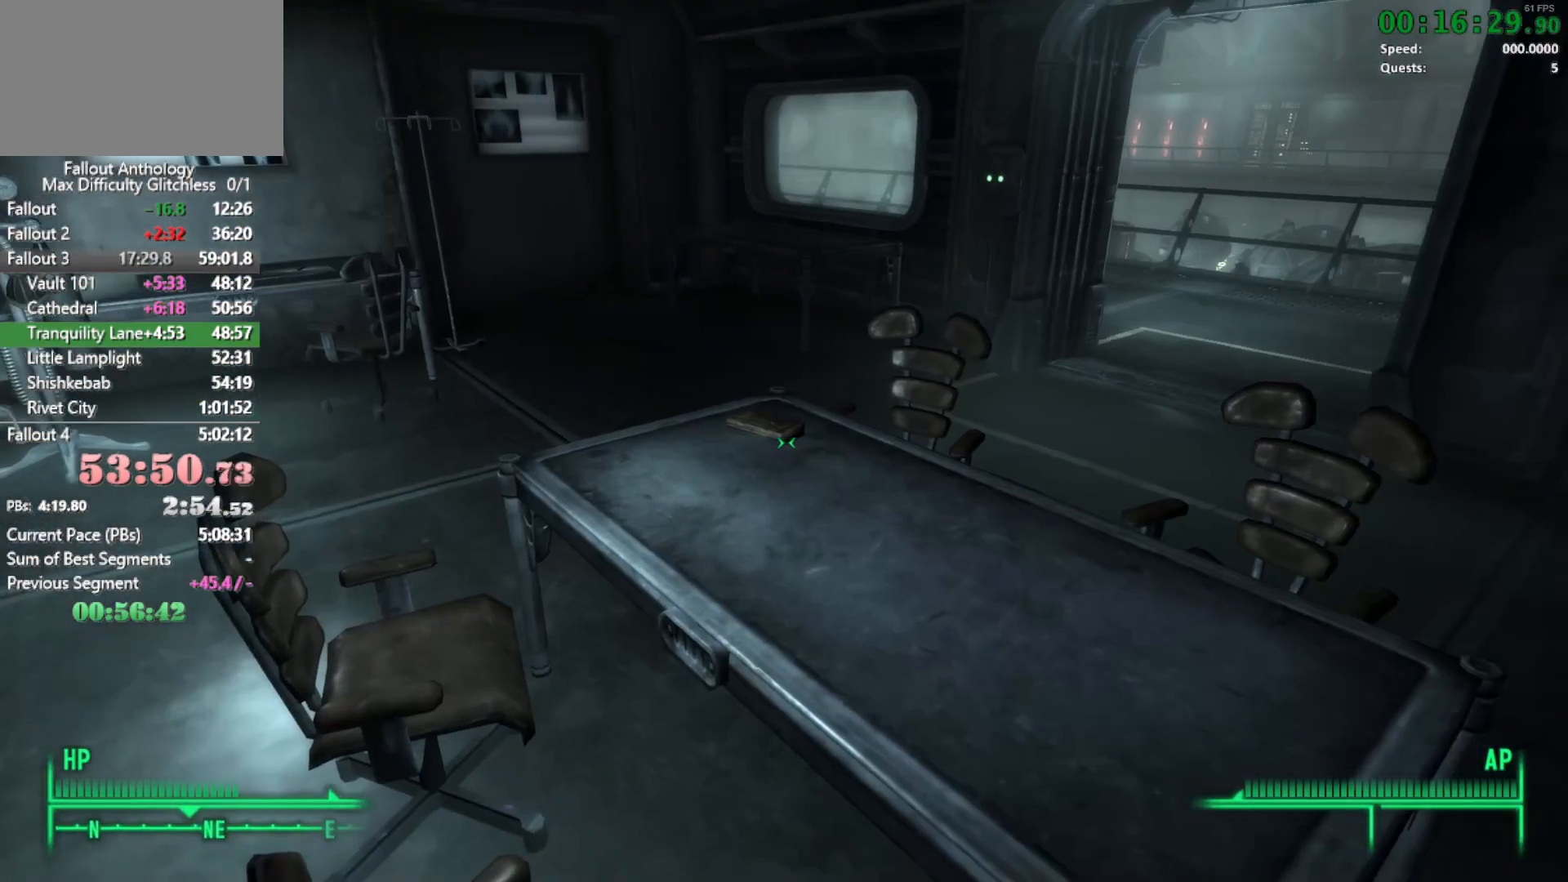
{"keys": ["e", "w"], "mouse": [], "events": [[33, "e", "down"], [133, "a", "down"], [283, "a", "up"], [317, "e", "up"], [317, "w", "down"], [467, "e", "down"]]}
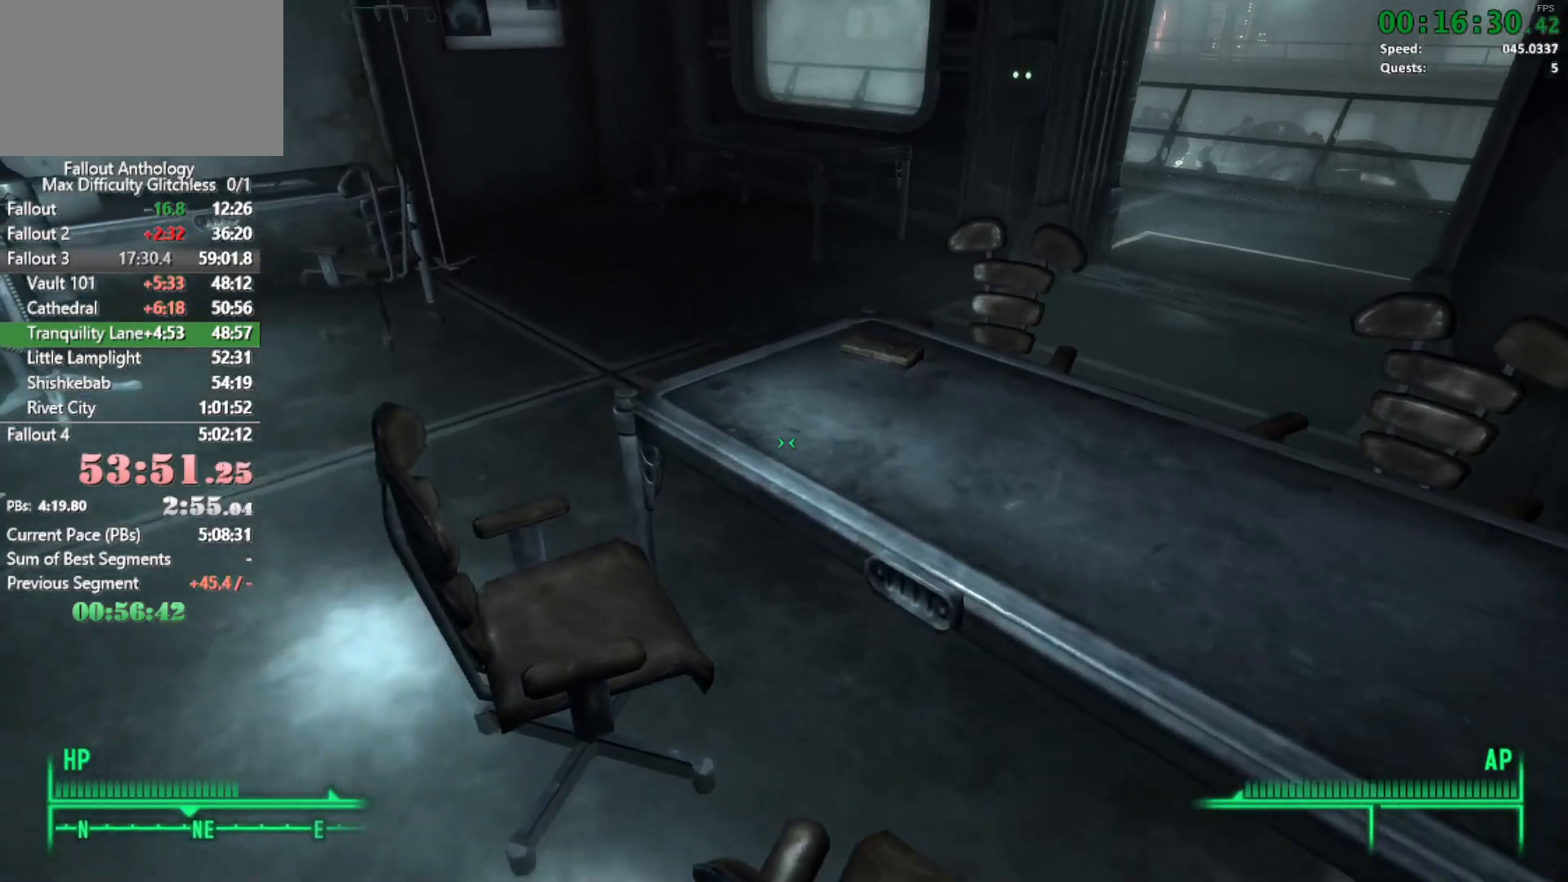
{"keys": ["e", "w"], "mouse": [], "events": [[17, "space", "down"], [17, "w", "up"], [100, "e", "up"], [100, "space", "up"], [100, "w", "down"], [250, "space", "down"], [283, "space", "up"], [433, "e", "down"]]}
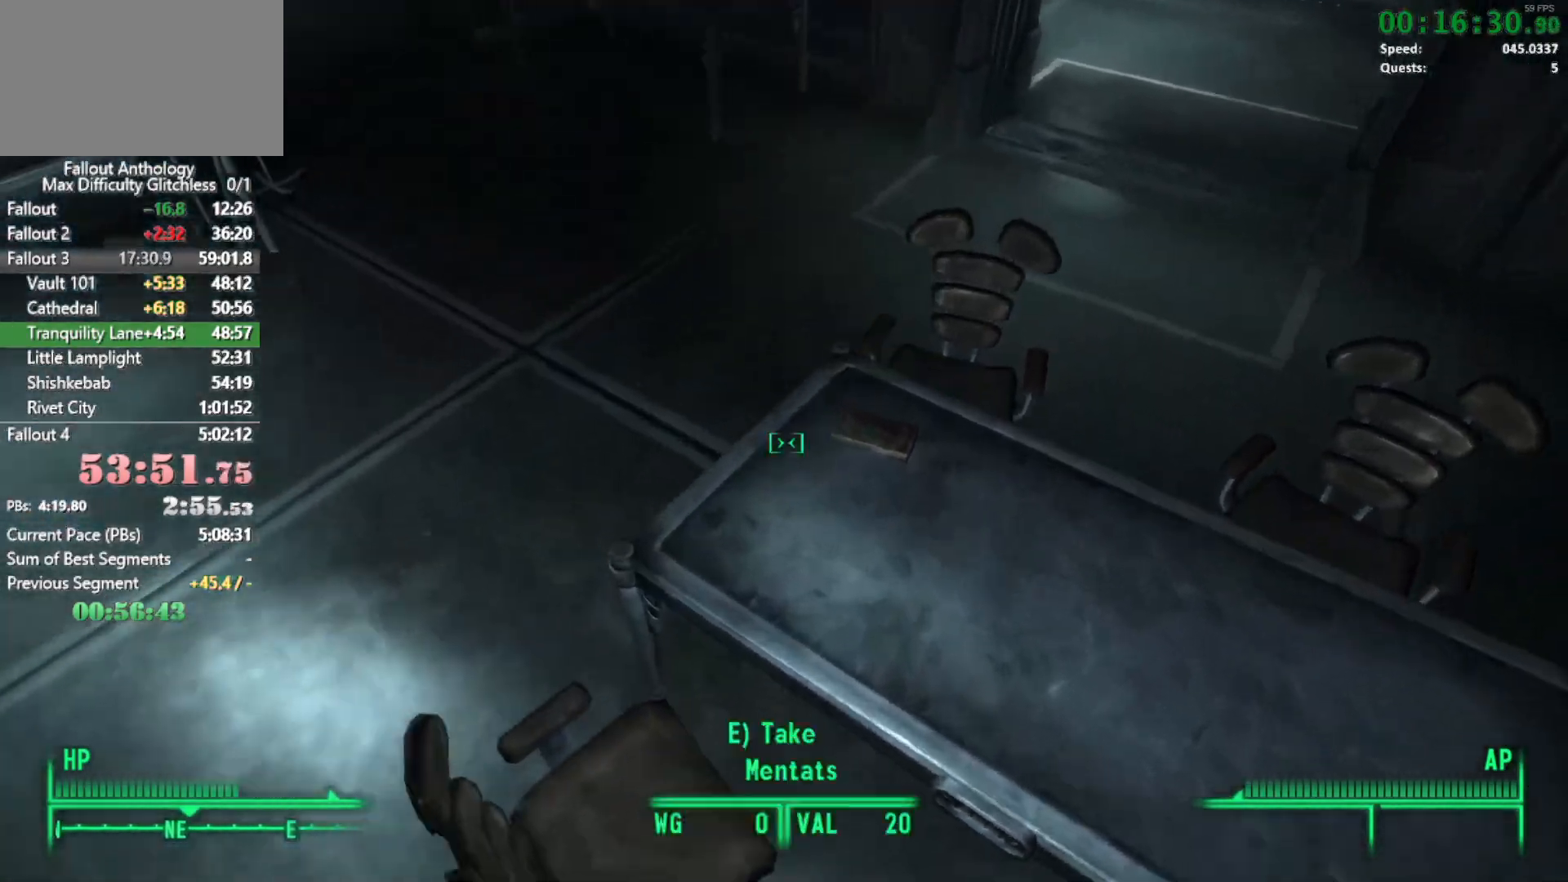
{"keys": ["space", "w"], "mouse": [], "events": [[33, "w", "up"], [67, "e", "up"], [167, "e", "down"], [267, "e", "up"], [350, "w", "down"], [450, "space", "down"]]}
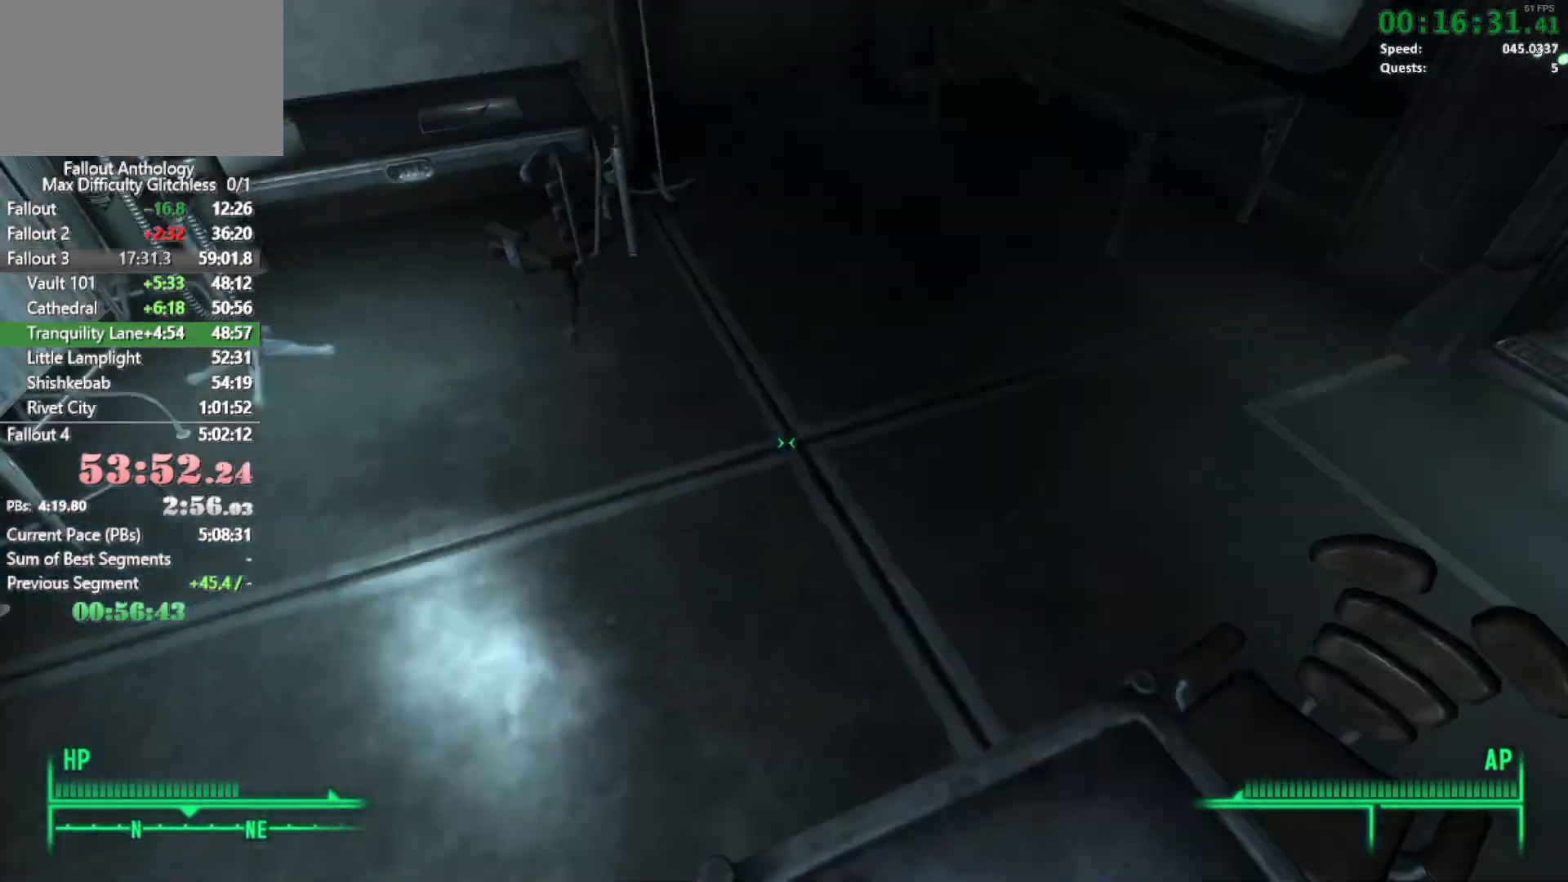
{"keys": ["w"], "mouse": [], "events": [[83, "space", "up"]]}
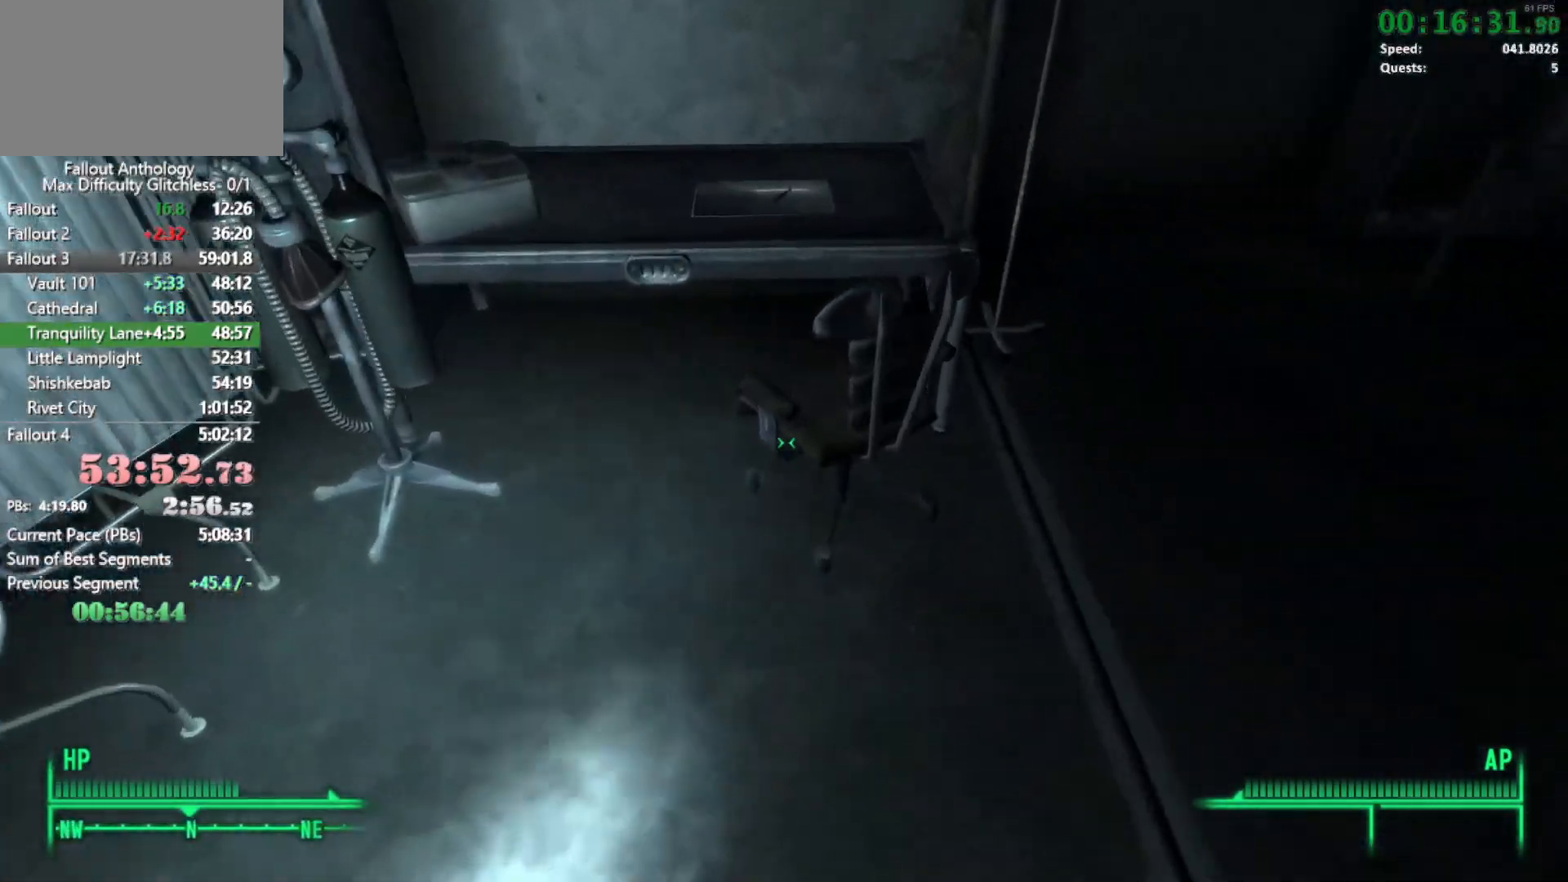
{"keys": [], "mouse": [], "events": [[200, "w", "up"]]}
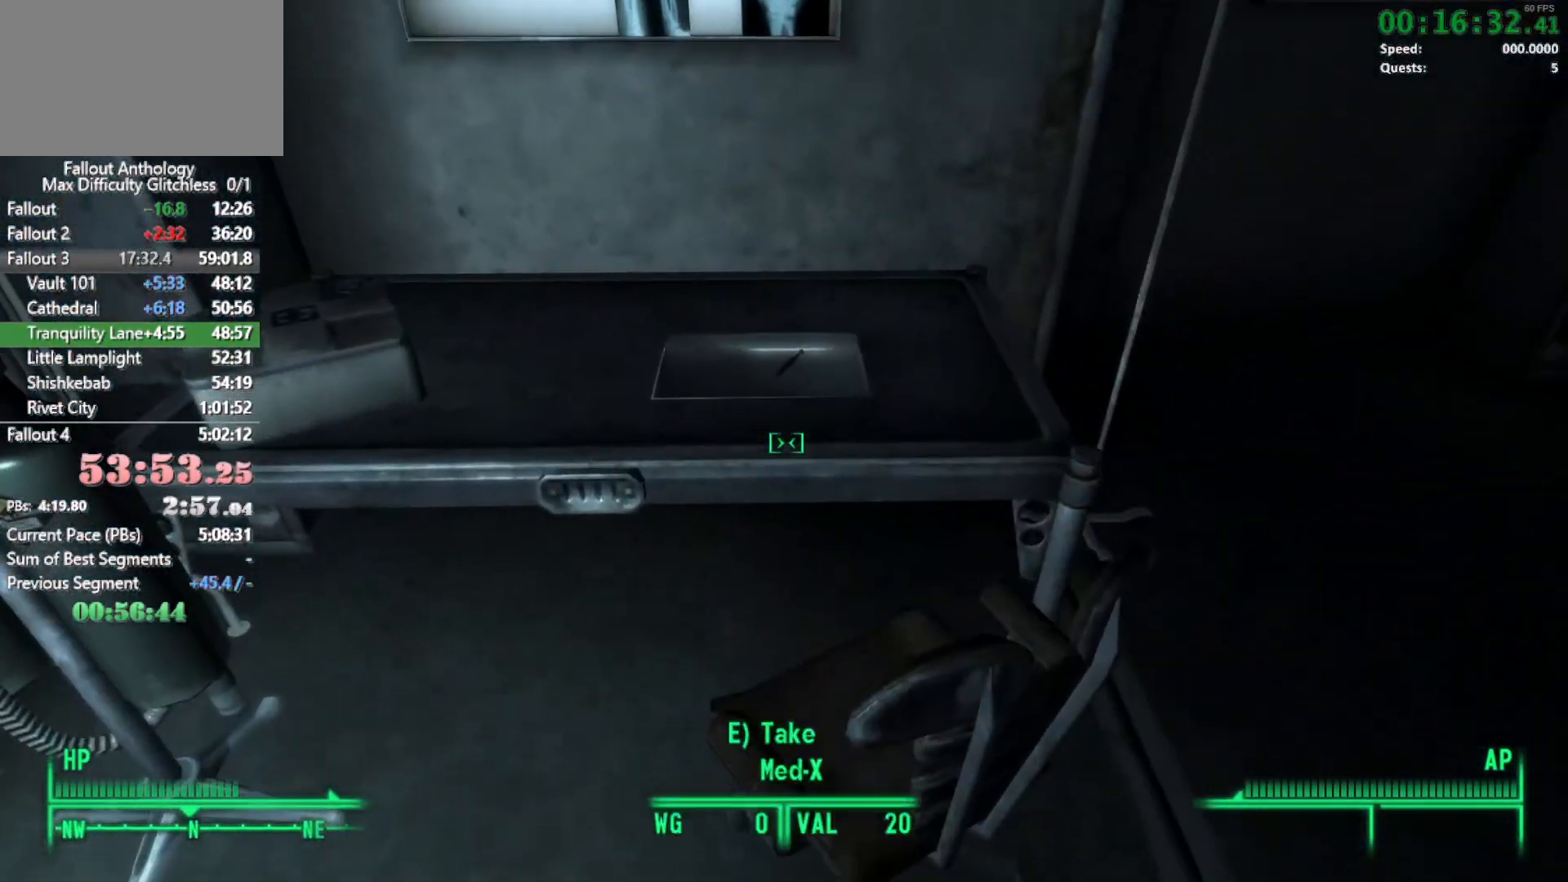
{"keys": ["w"], "mouse": [], "events": [[33, "e", "down"], [117, "e", "up"], [217, "e", "down"], [300, "e", "up"], [350, "e", "down"], [450, "e", "up"], [500, "w", "down"]]}
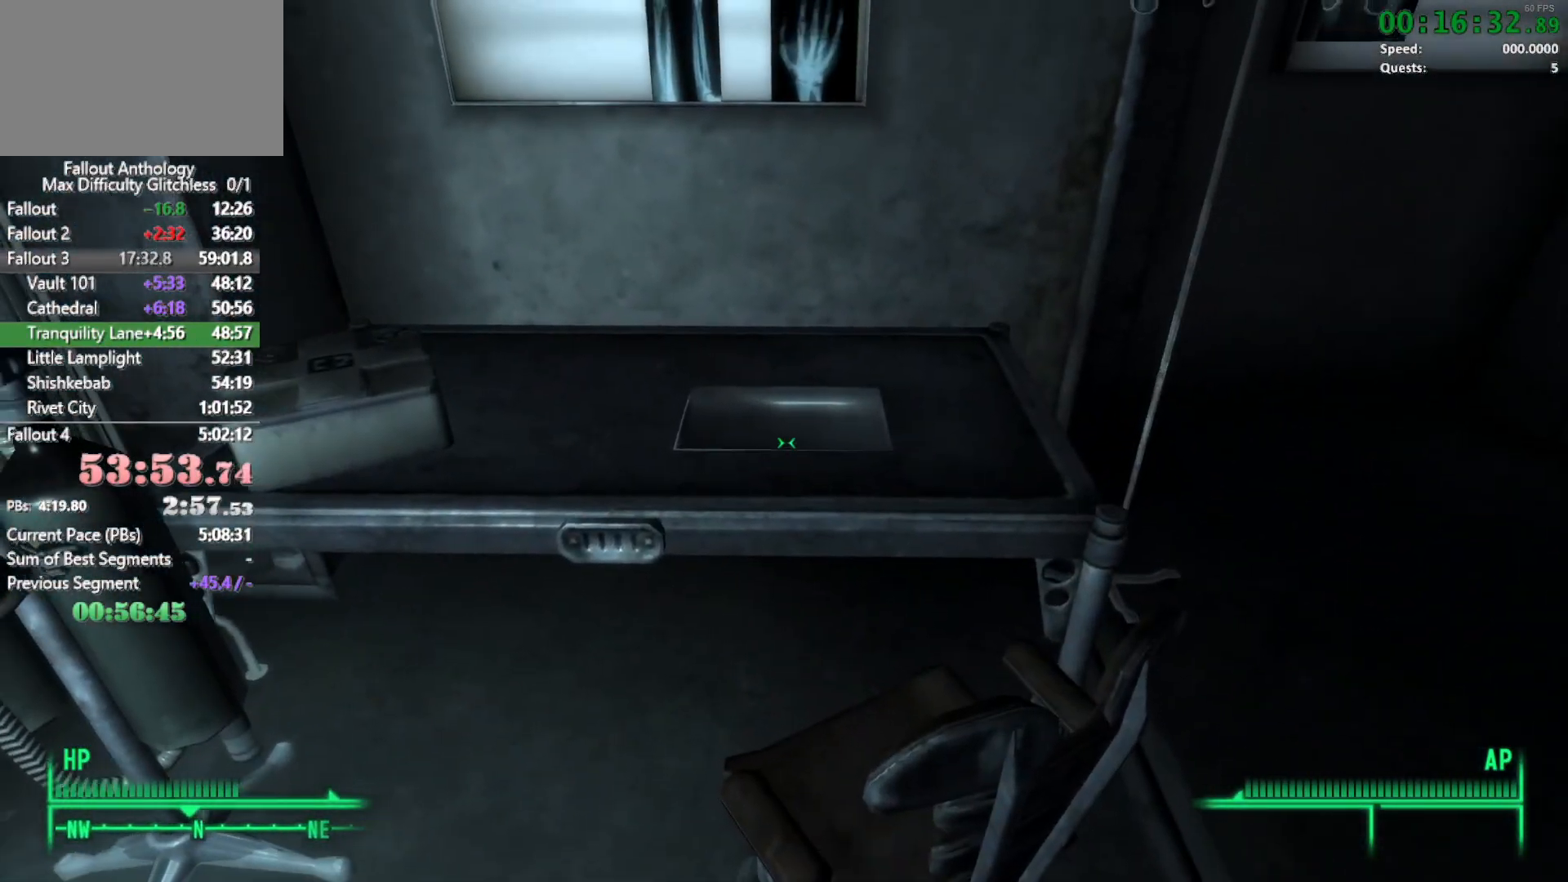
{"keys": ["e"], "mouse": [], "events": [[133, "e", "down"], [133, "w", "up"], [183, "e", "up"], [283, "e", "down"], [317, "e", "up"], [467, "e", "down"]]}
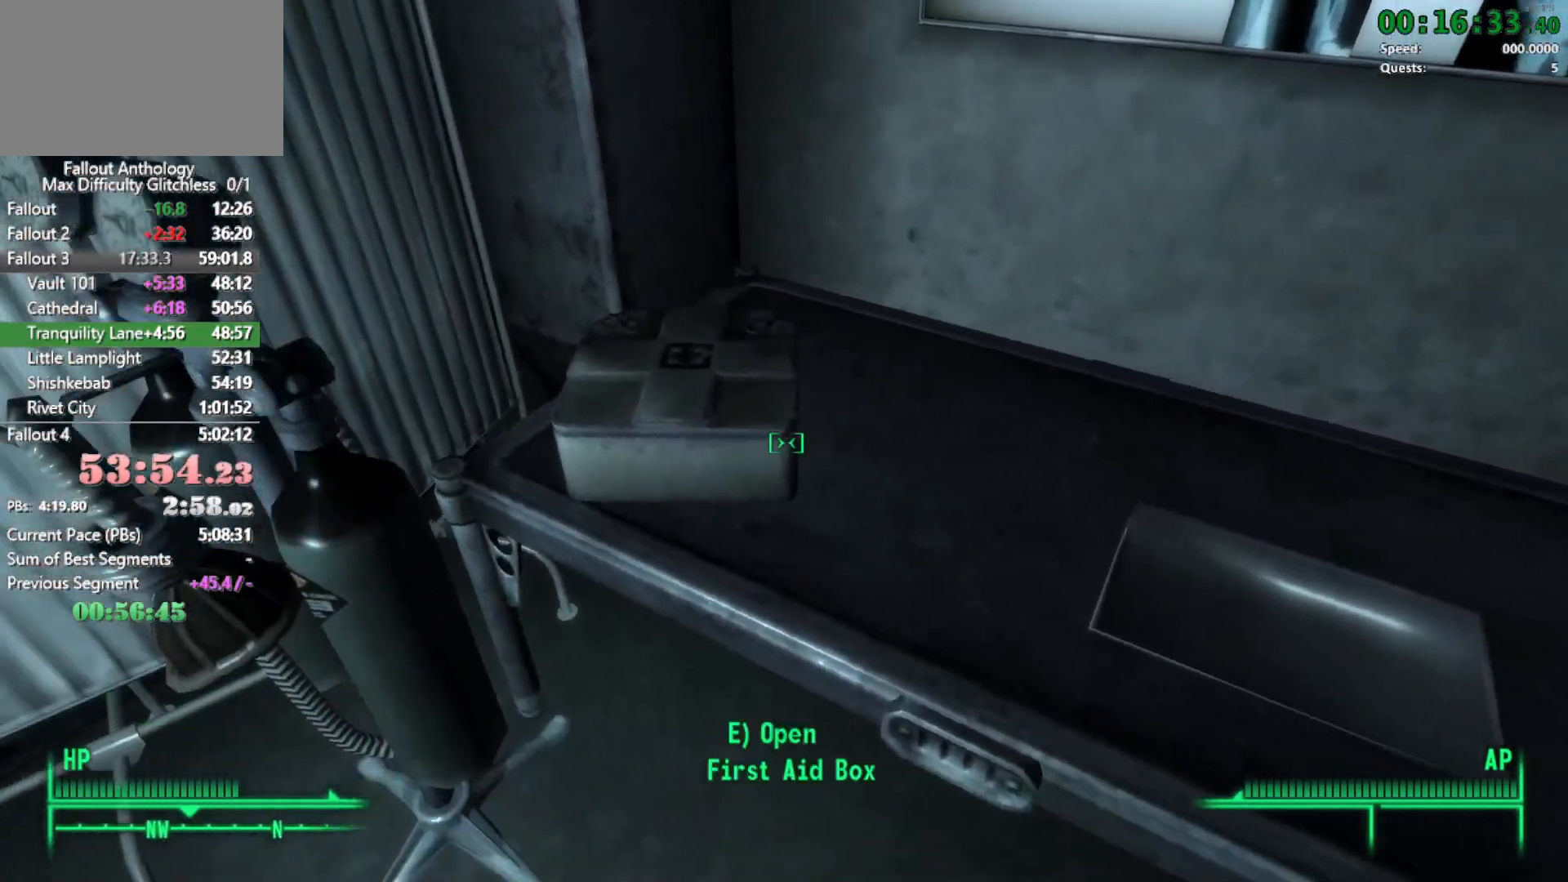
{"keys": ["a"], "mouse": [], "events": [[17, "e", "up"], [383, "a", "down"]]}